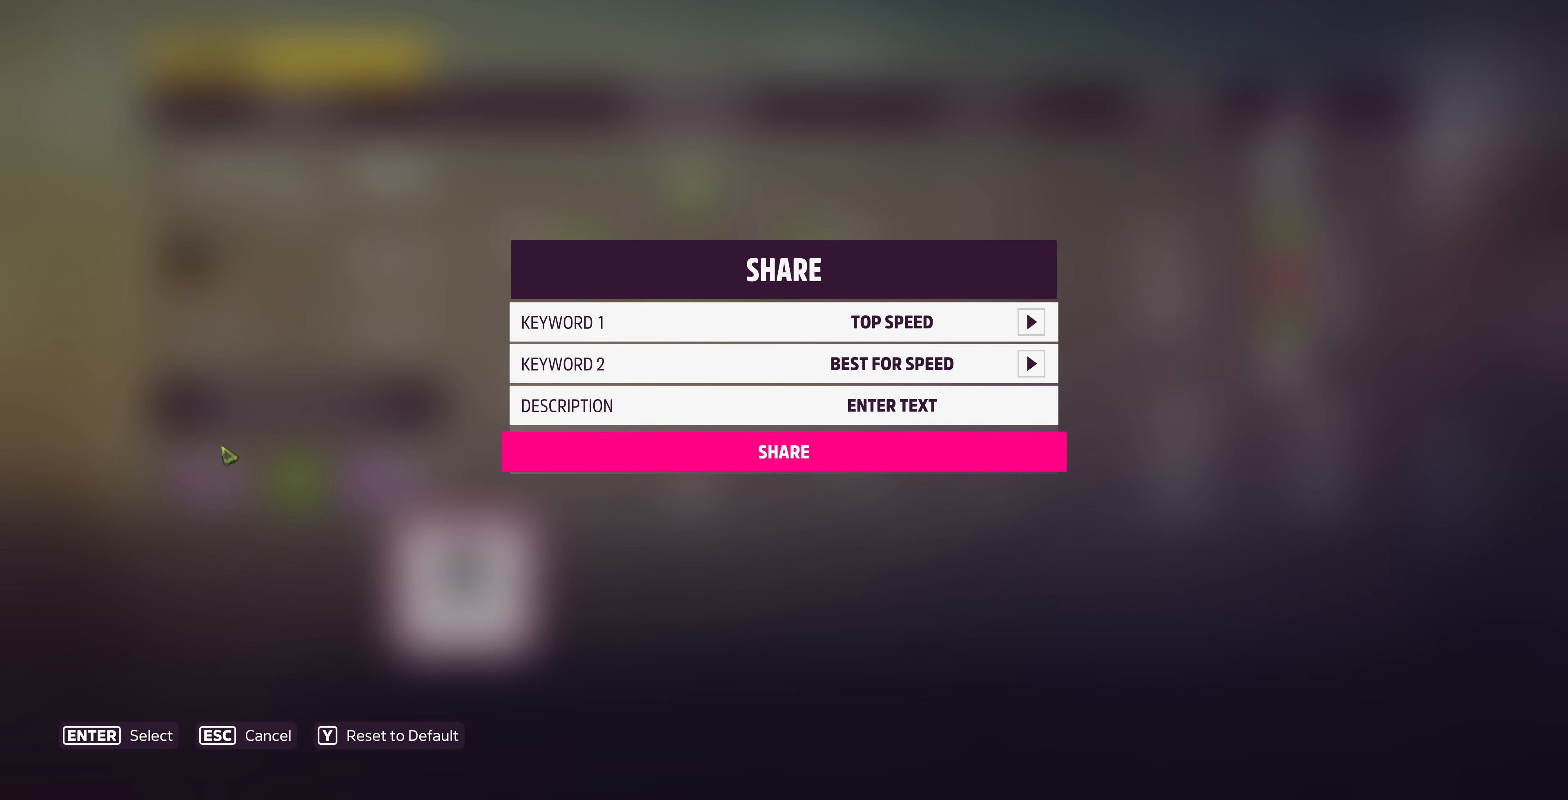
Gameplay with a controller (PlayStation layout); each line is a JSON object with the inputs held at the frame after it. "events" lists button and stick changes between this image and that frame as [ms after this image, input, new state], when the widget could be followed in between.
{"buttons": ["DPAD_UP"], "left_stick": "center", "right_stick": "center", "events": [[266, "DPAD_UP", "down"], [400, "DPAD_UP", "up"], [466, "DPAD_UP", "down"]]}
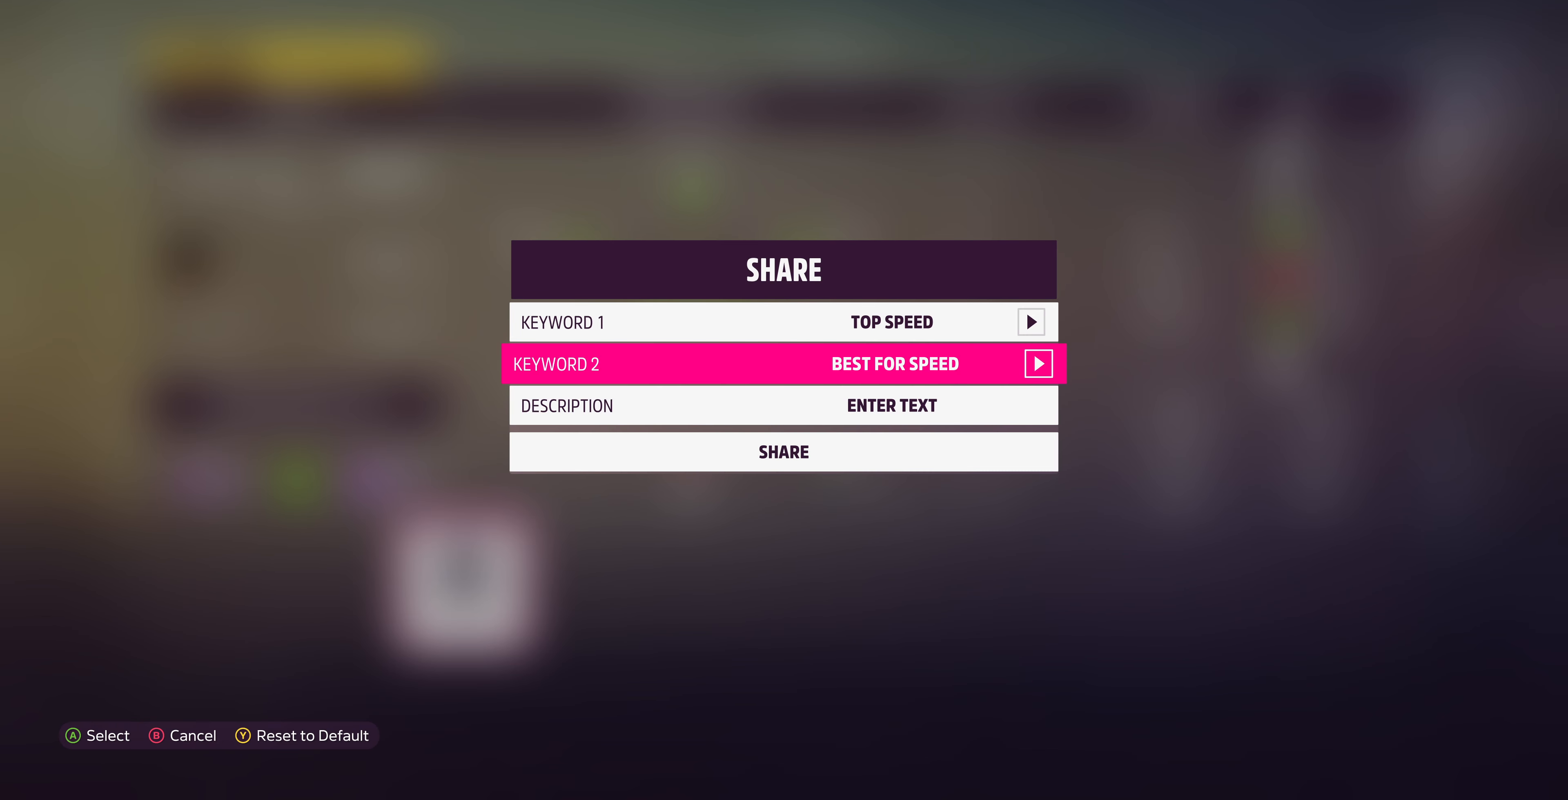
{"buttons": ["DPAD_RIGHT"], "left_stick": "center", "right_stick": "center", "events": [[33, "DPAD_UP", "up"], [133, "DPAD_UP", "down"], [233, "DPAD_UP", "up"], [333, "DPAD_RIGHT", "down"]]}
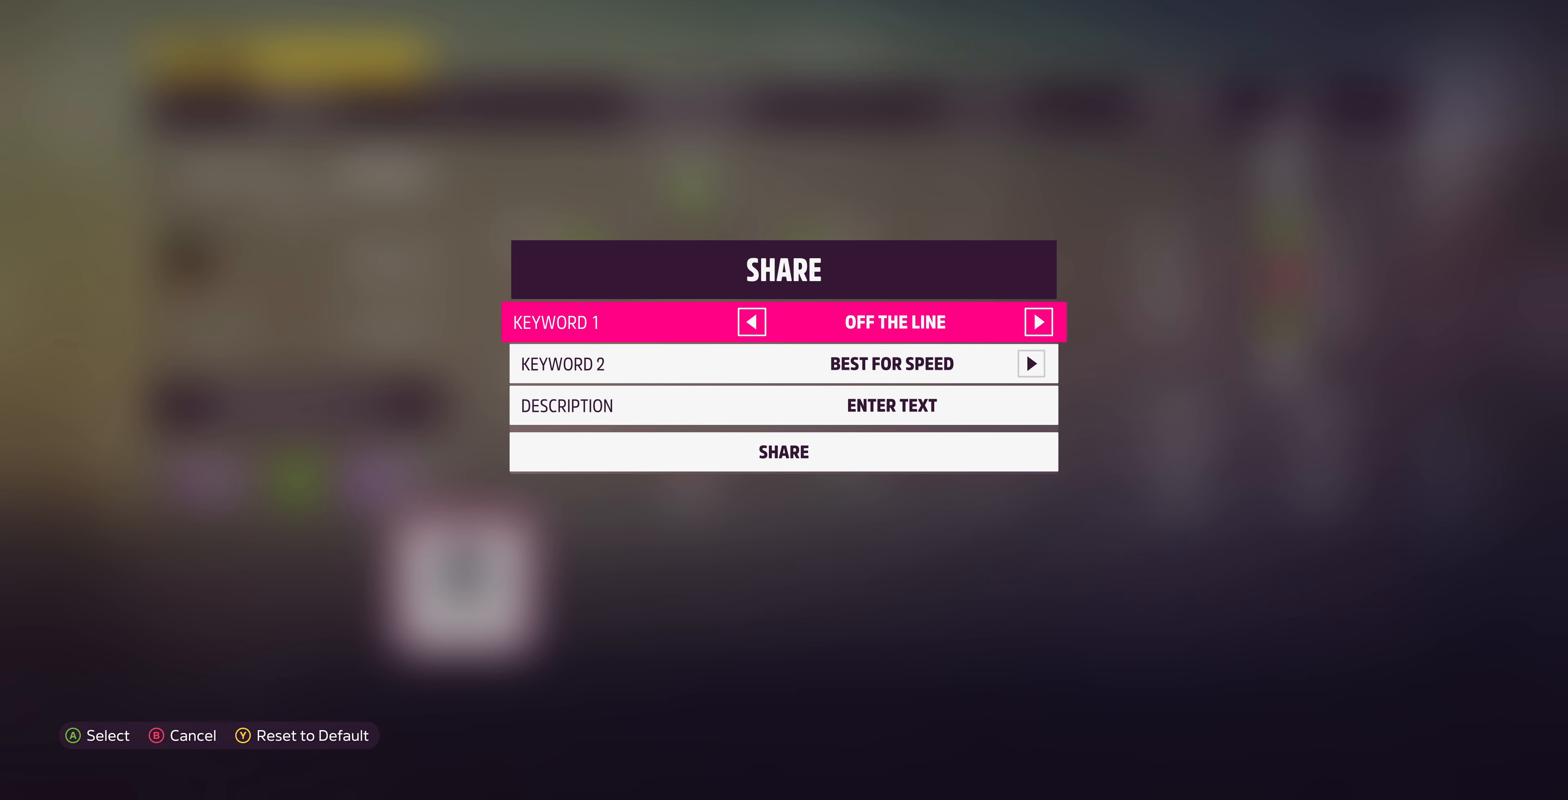
{"buttons": ["DPAD_RIGHT"], "left_stick": "center", "right_stick": "center", "events": []}
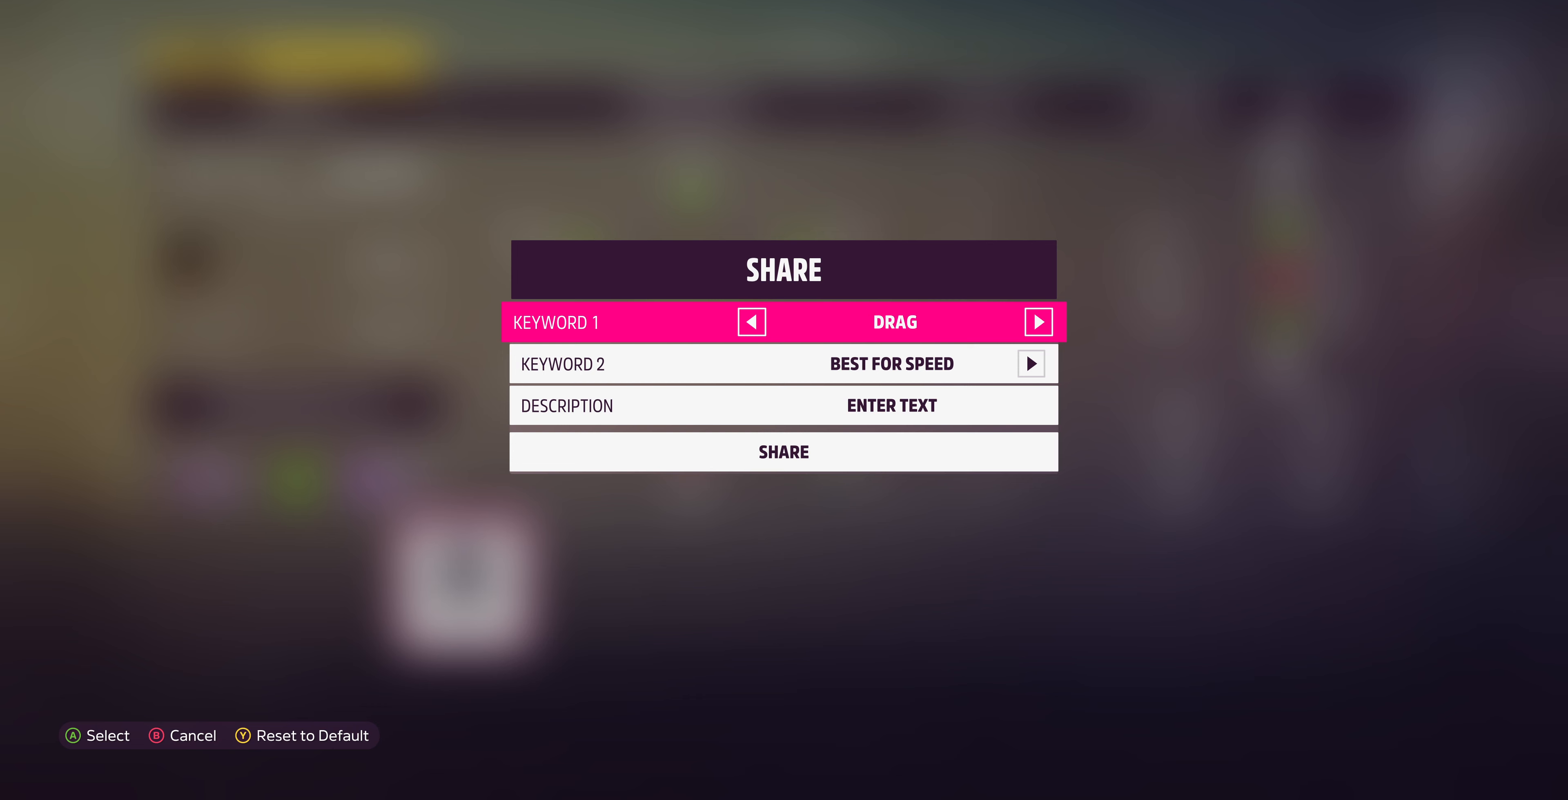
{"buttons": ["DPAD_RIGHT"], "left_stick": "center", "right_stick": "center", "events": []}
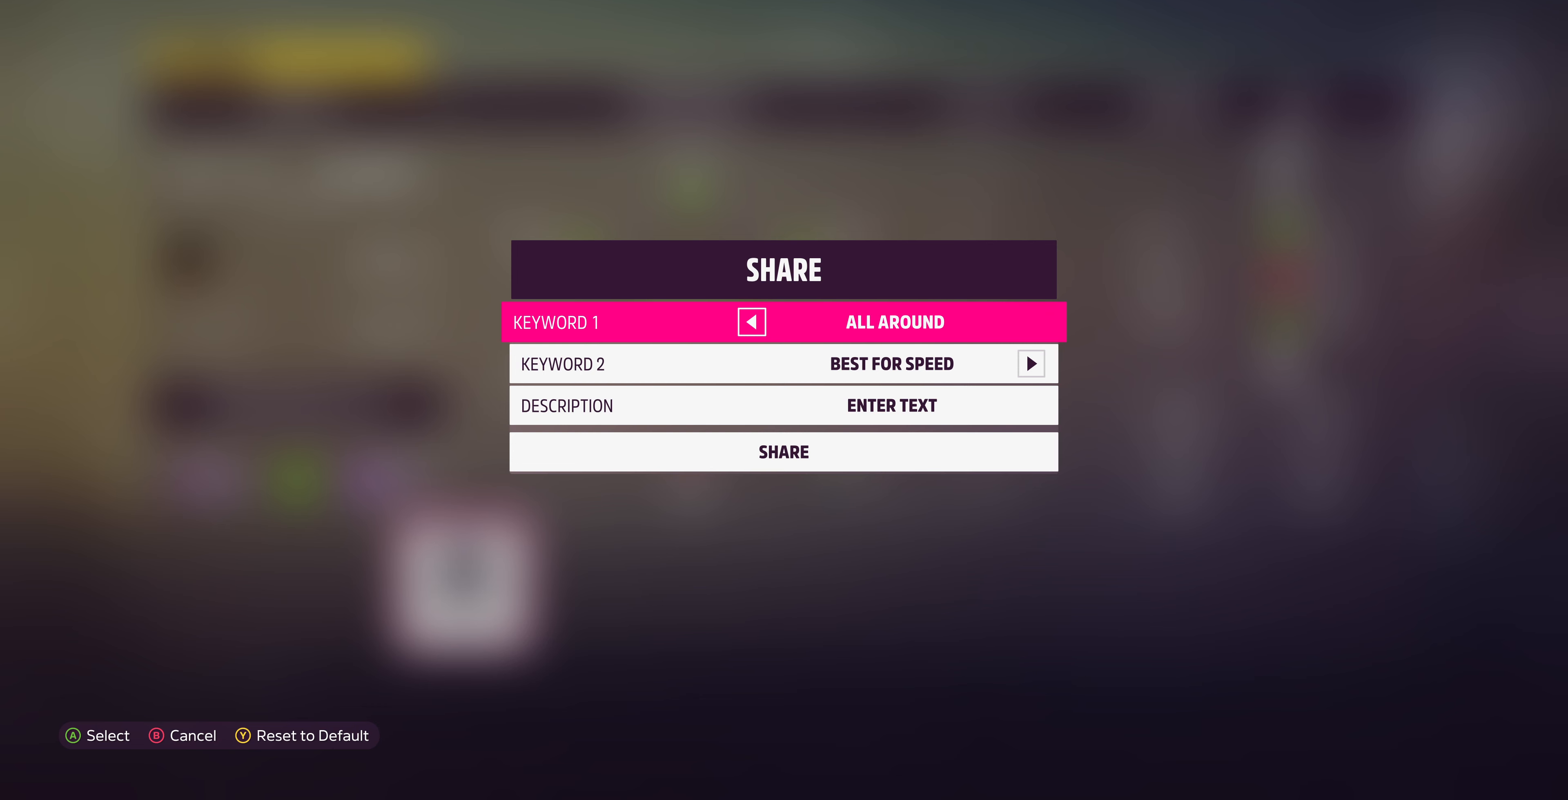
{"buttons": ["DPAD_DOWN"], "left_stick": "center", "right_stick": "center", "events": [[134, "DPAD_RIGHT", "up"], [200, "DPAD_LEFT", "down"], [367, "DPAD_LEFT", "up"], [434, "DPAD_DOWN", "down"]]}
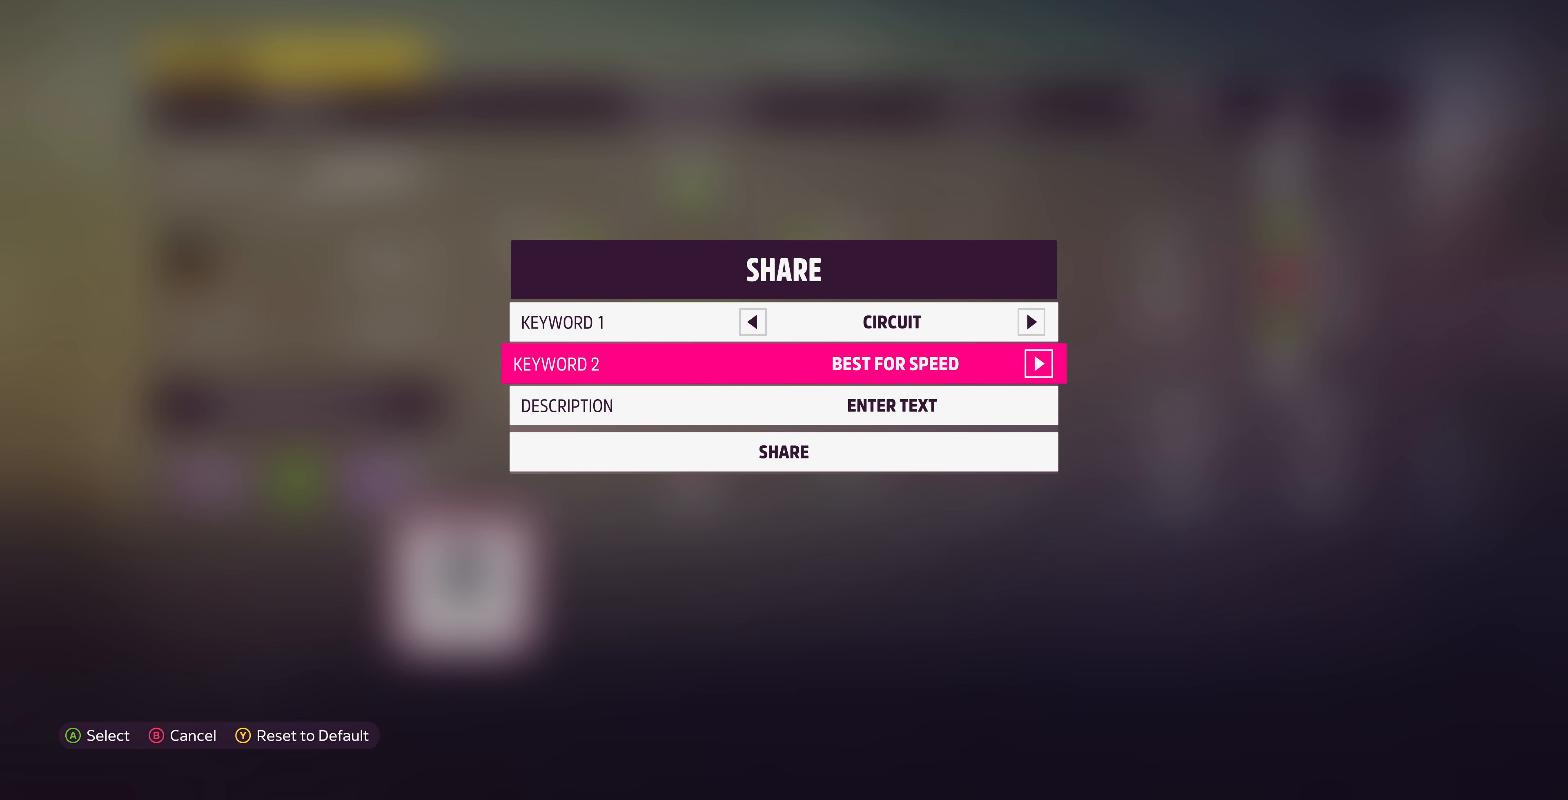
{"buttons": ["DPAD_RIGHT"], "left_stick": "center", "right_stick": "center", "events": [[34, "DPAD_DOWN", "up"], [100, "DPAD_RIGHT", "down"], [267, "DPAD_RIGHT", "up"], [434, "DPAD_RIGHT", "down"]]}
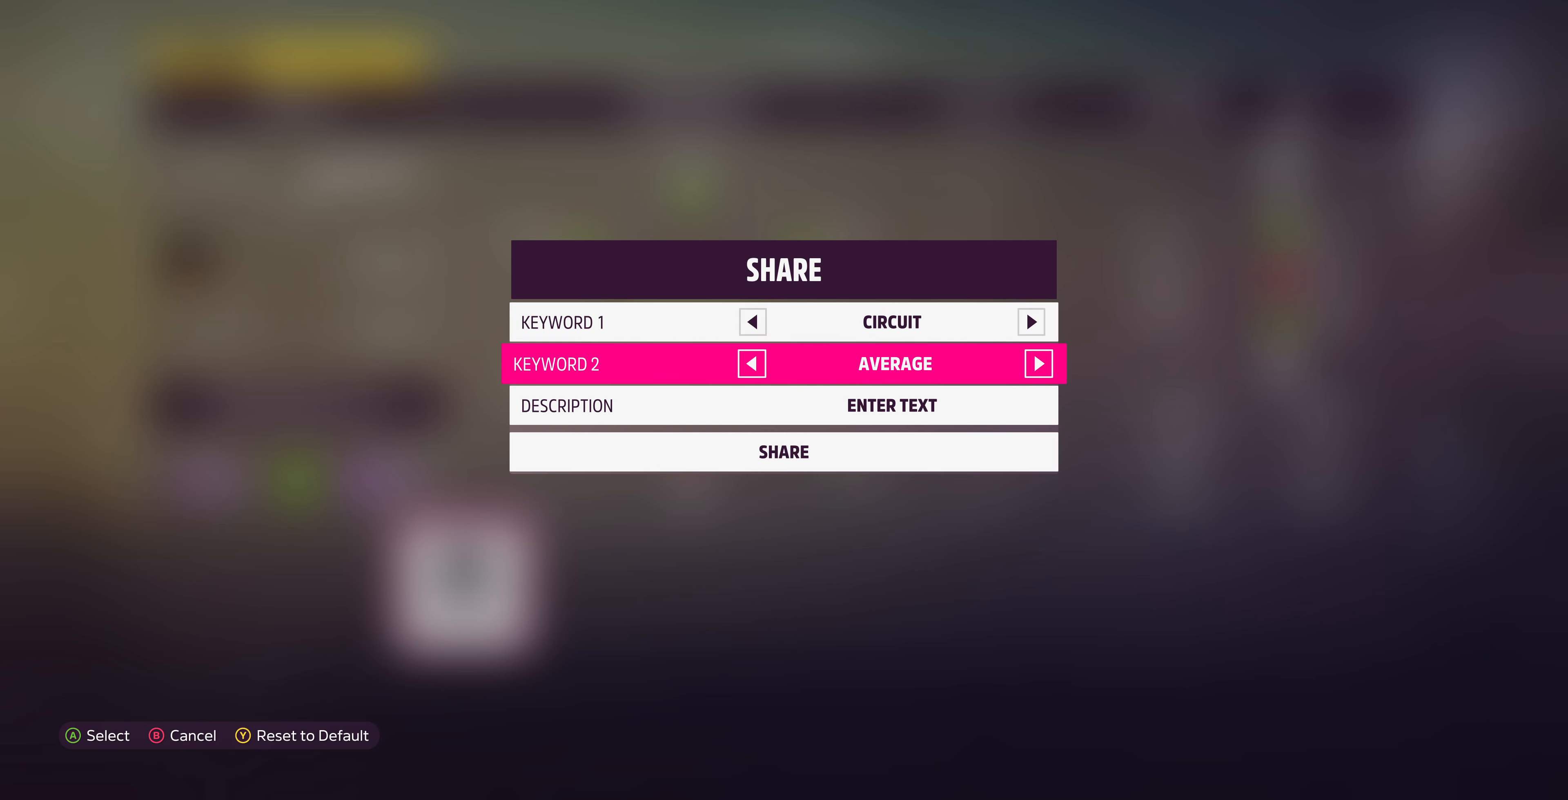
{"buttons": [], "left_stick": "center", "right_stick": "center", "events": [[100, "DPAD_RIGHT", "up"], [334, "DPAD_RIGHT", "down"], [467, "DPAD_RIGHT", "up"]]}
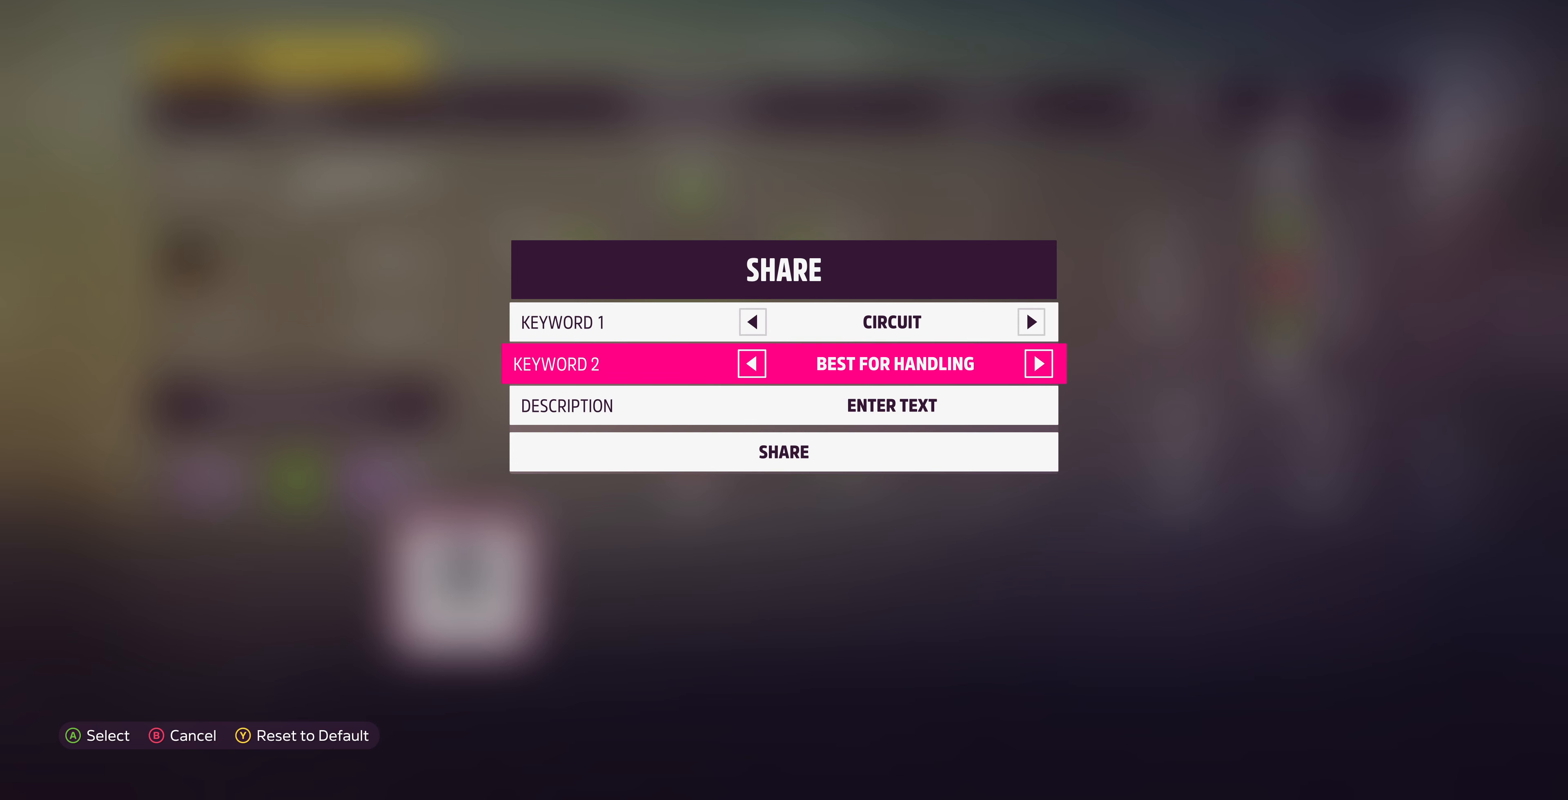
{"buttons": [], "left_stick": "center", "right_stick": "center", "events": [[167, "DPAD_RIGHT", "down"], [367, "DPAD_RIGHT", "up"]]}
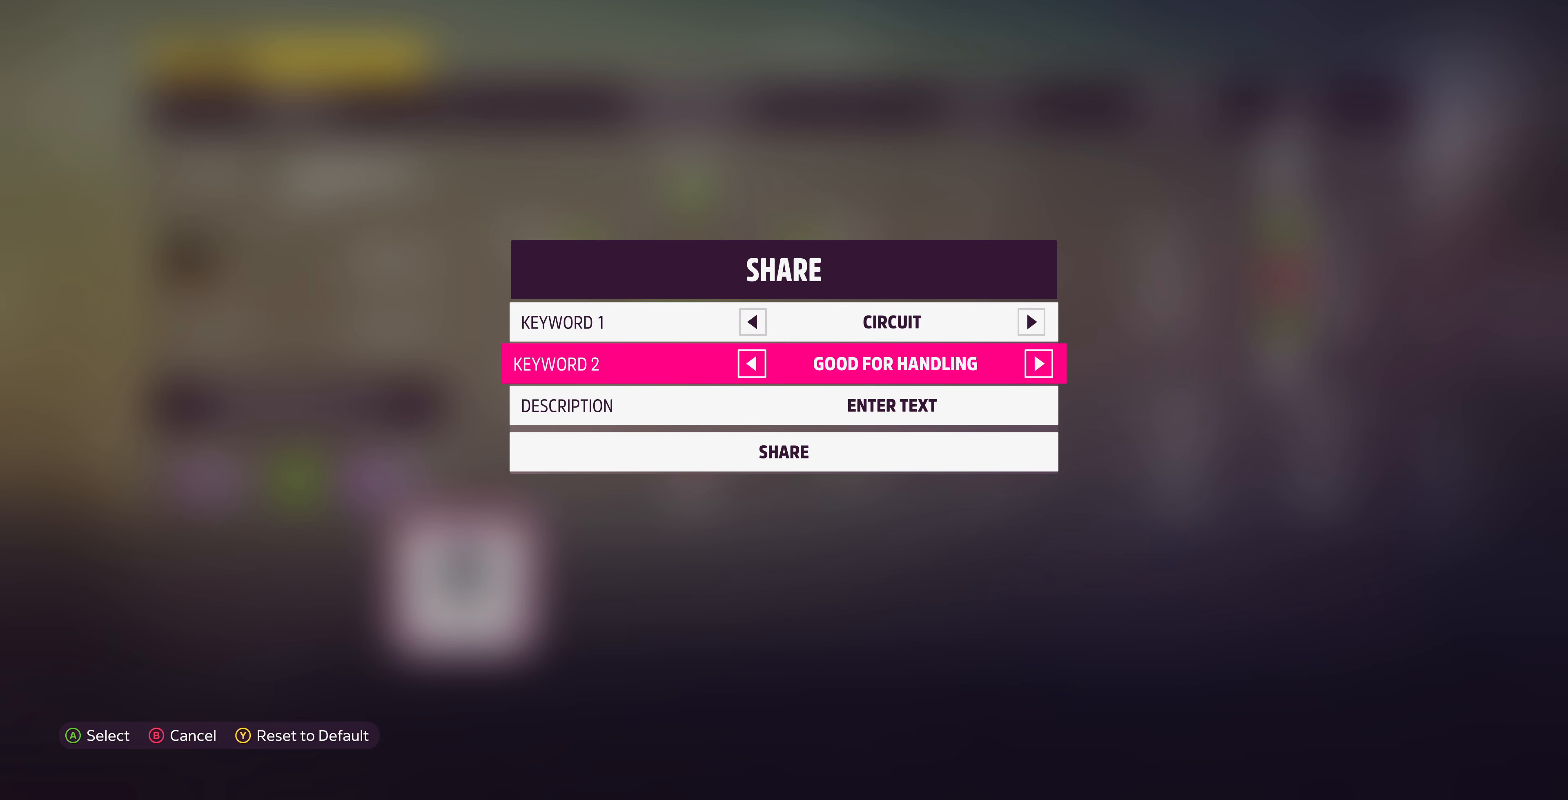
{"buttons": ["DPAD_RIGHT"], "left_stick": "center", "right_stick": "center", "events": [[100, "DPAD_RIGHT", "down"], [267, "DPAD_RIGHT", "up"], [400, "DPAD_RIGHT", "down"]]}
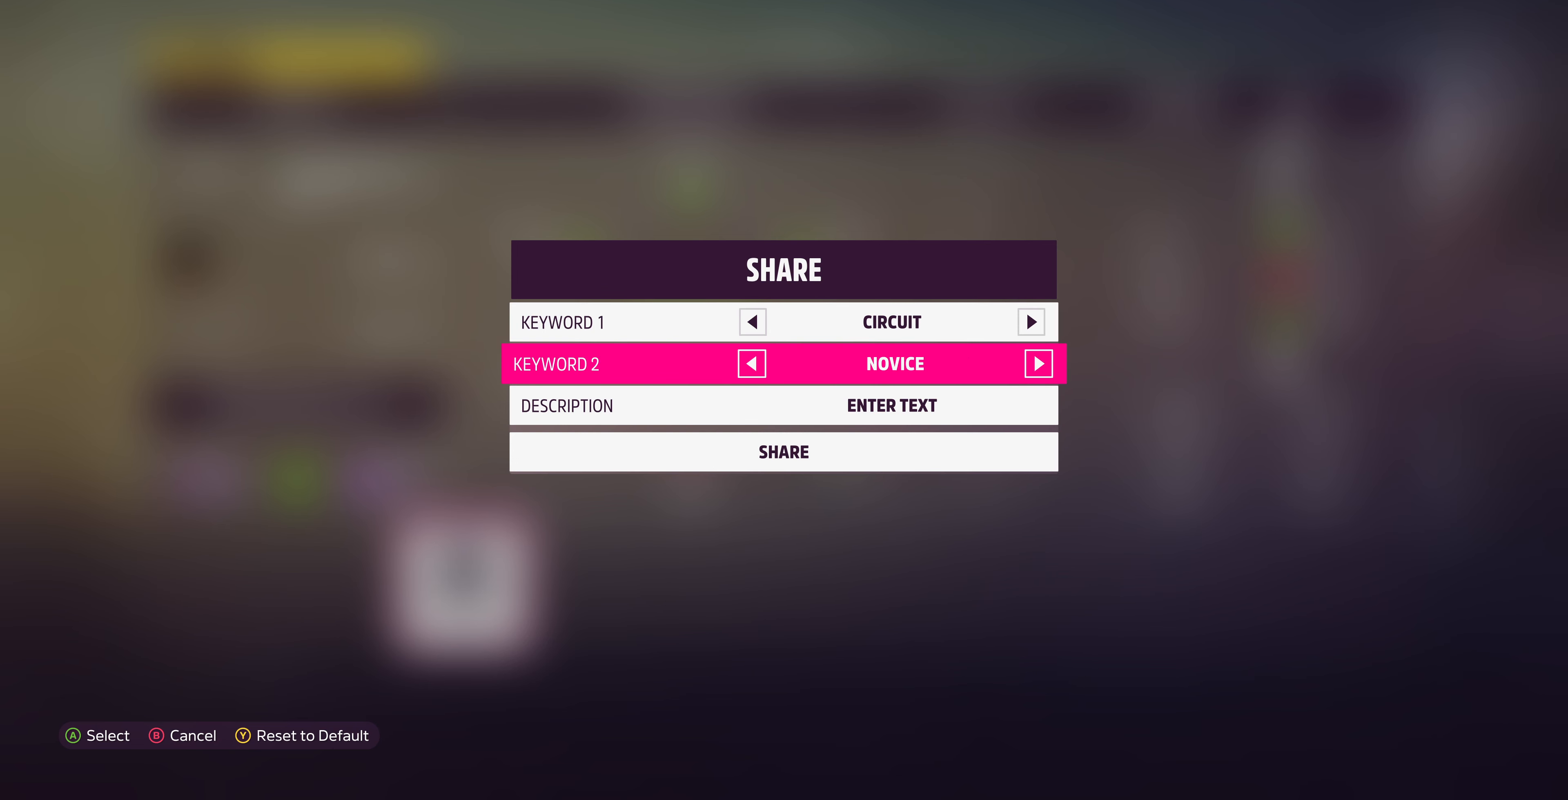
{"buttons": [], "left_stick": "center", "right_stick": "center", "events": [[34, "DPAD_RIGHT", "up"], [167, "DPAD_RIGHT", "down"], [334, "DPAD_RIGHT", "up"]]}
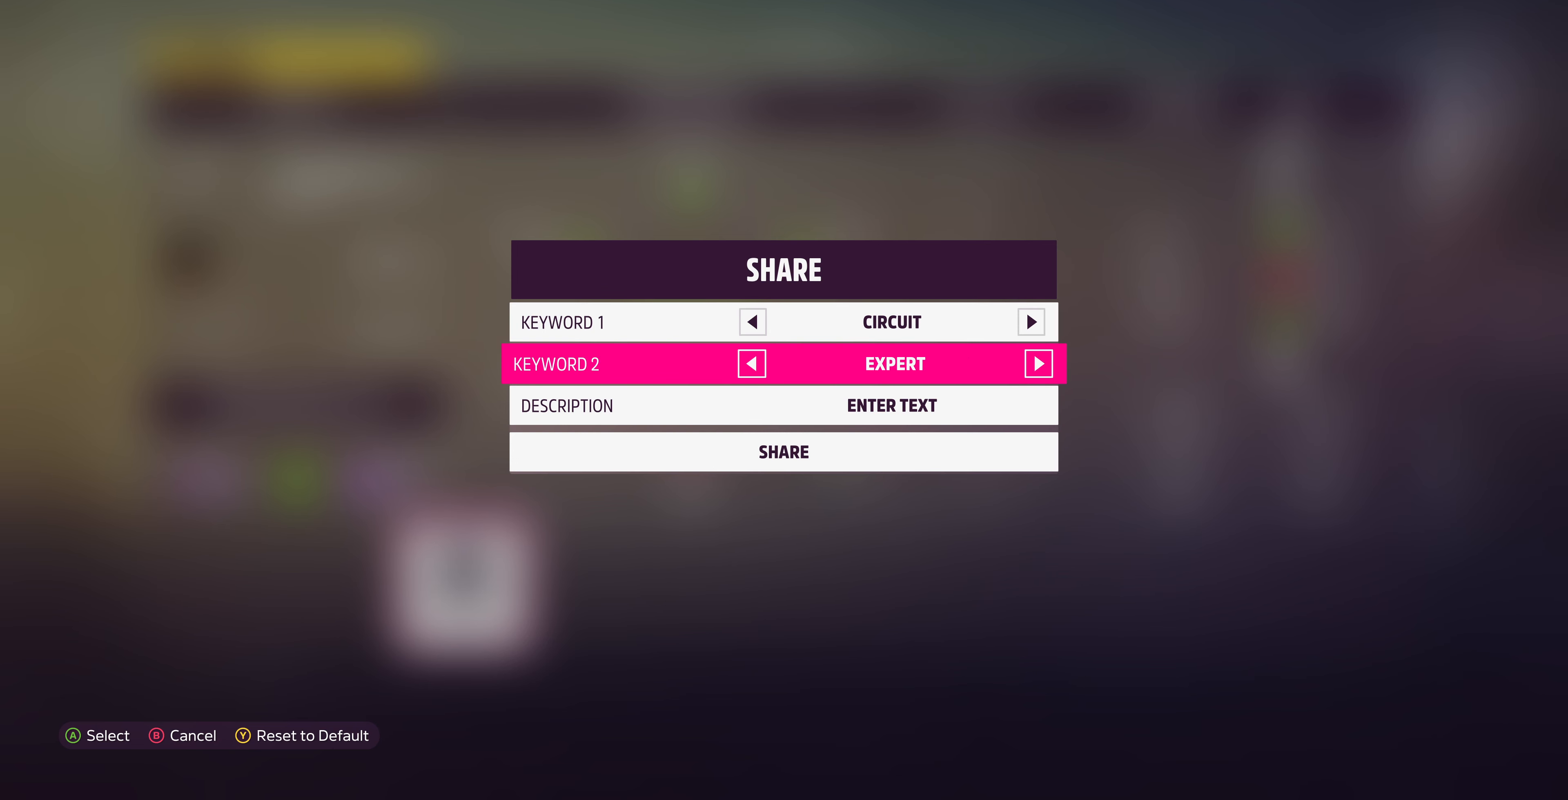
{"buttons": ["DPAD_DOWN"], "left_stick": "center", "right_stick": "center", "events": [[267, "DPAD_DOWN", "down"], [367, "DPAD_DOWN", "up"], [467, "DPAD_DOWN", "down"]]}
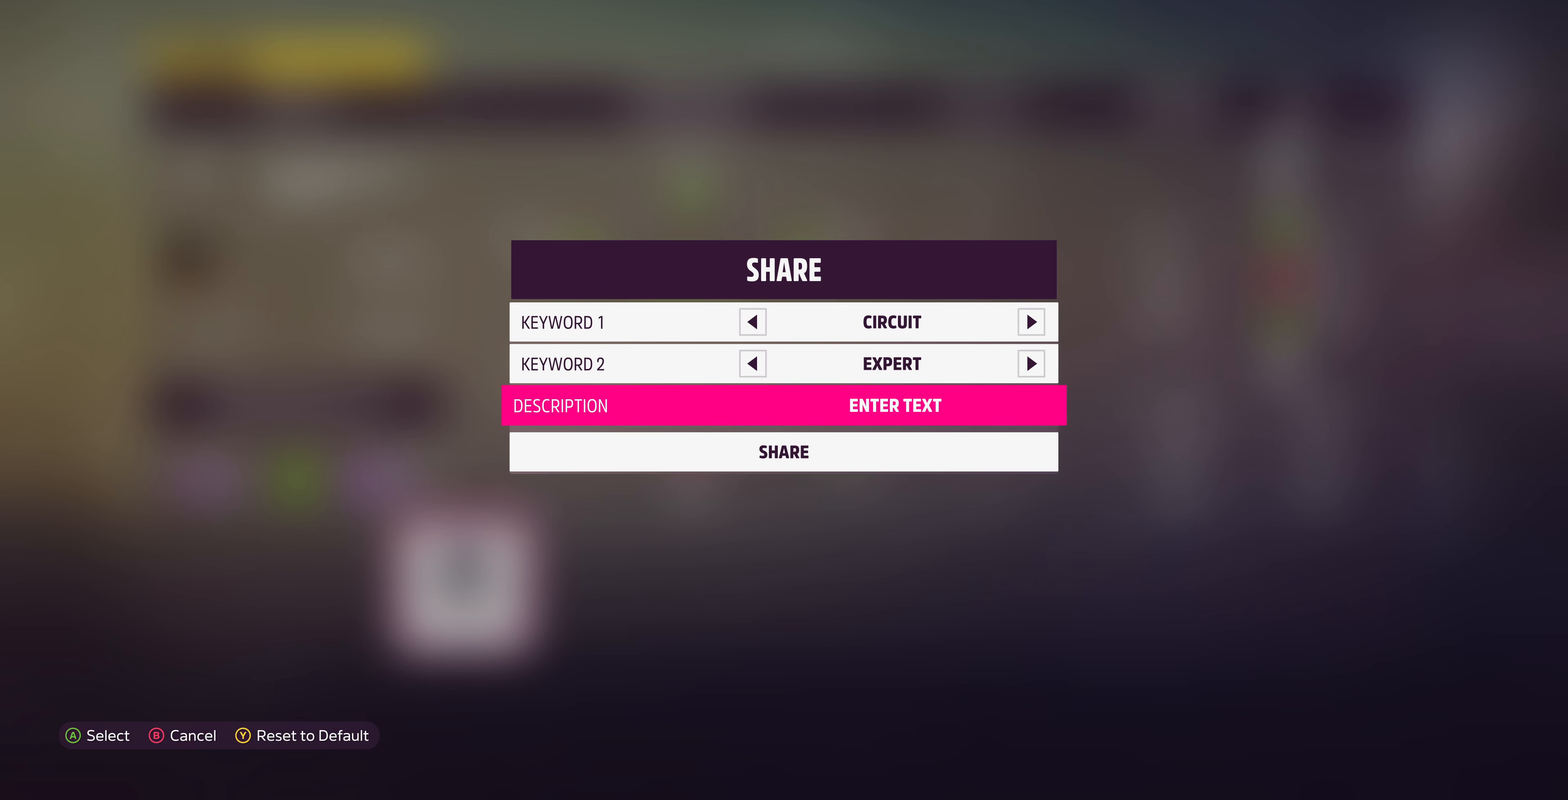
{"buttons": [], "left_stick": "center", "right_stick": "center", "events": [[100, "CROSS", "down"], [100, "DPAD_DOWN", "up"], [267, "CROSS", "up"]]}
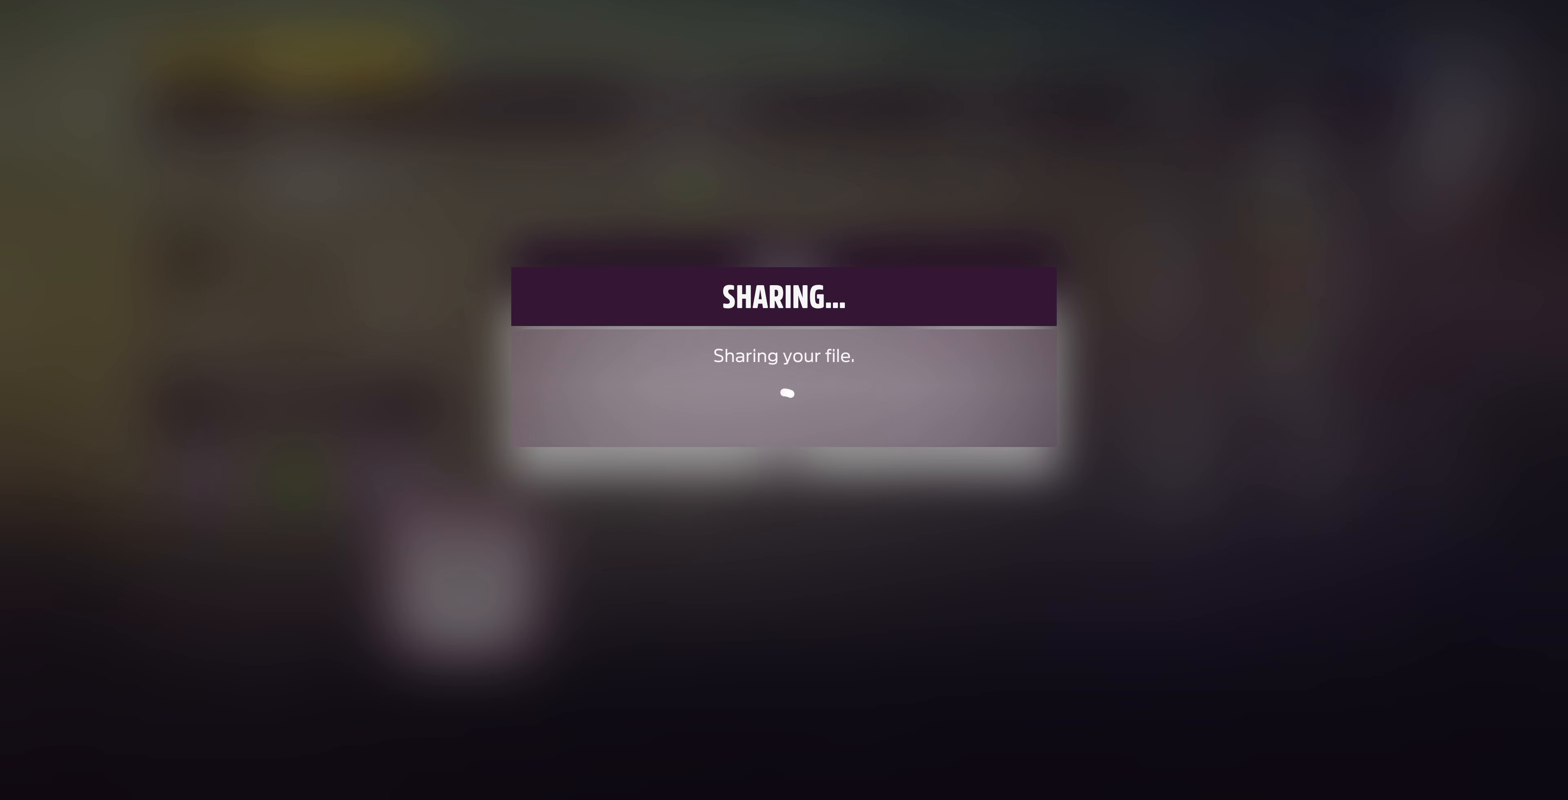
{"buttons": [], "left_stick": "center", "right_stick": "center", "events": []}
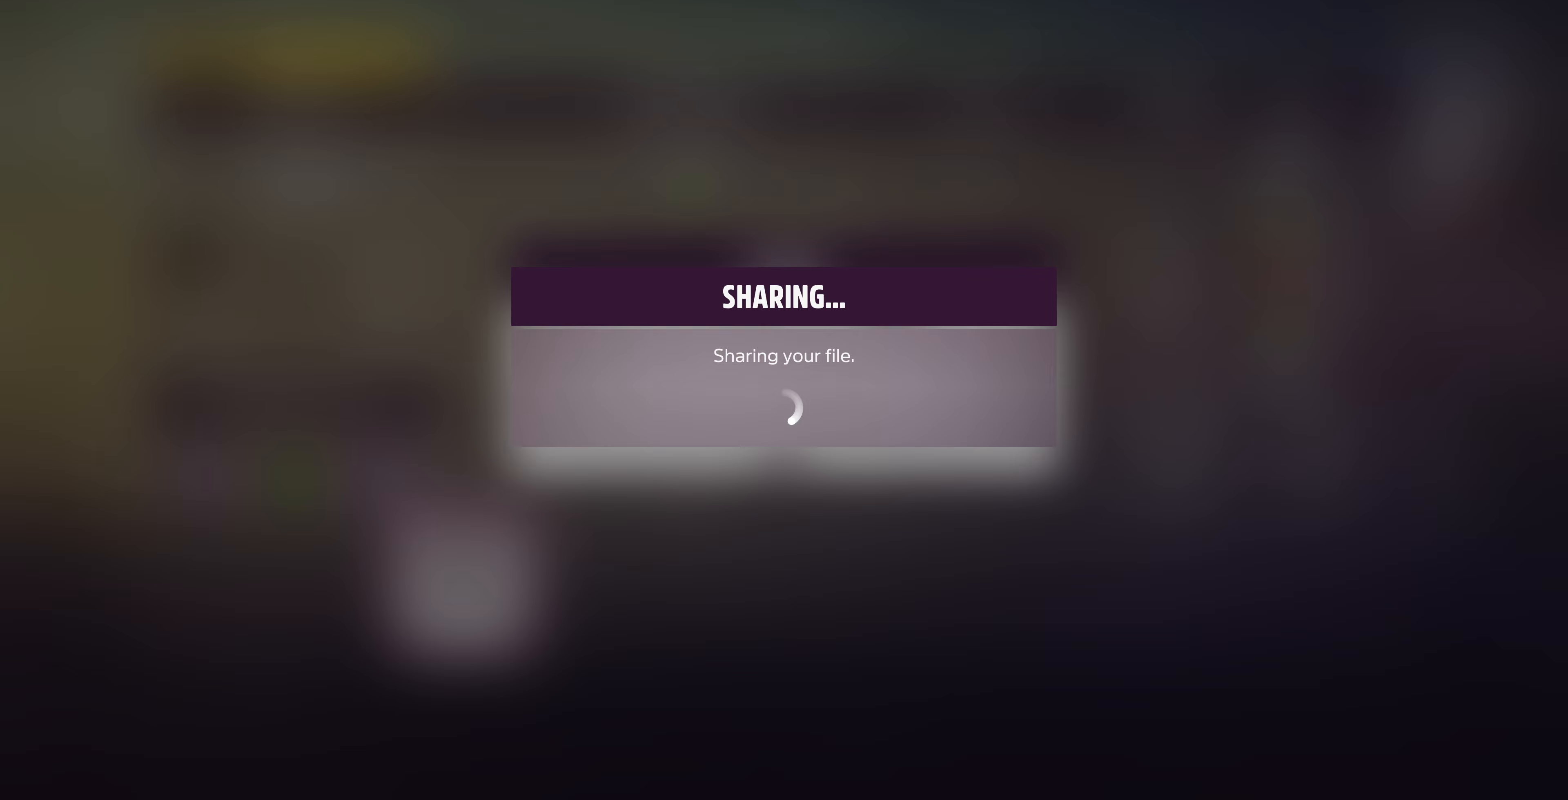
{"buttons": [], "left_stick": "center", "right_stick": "center", "events": []}
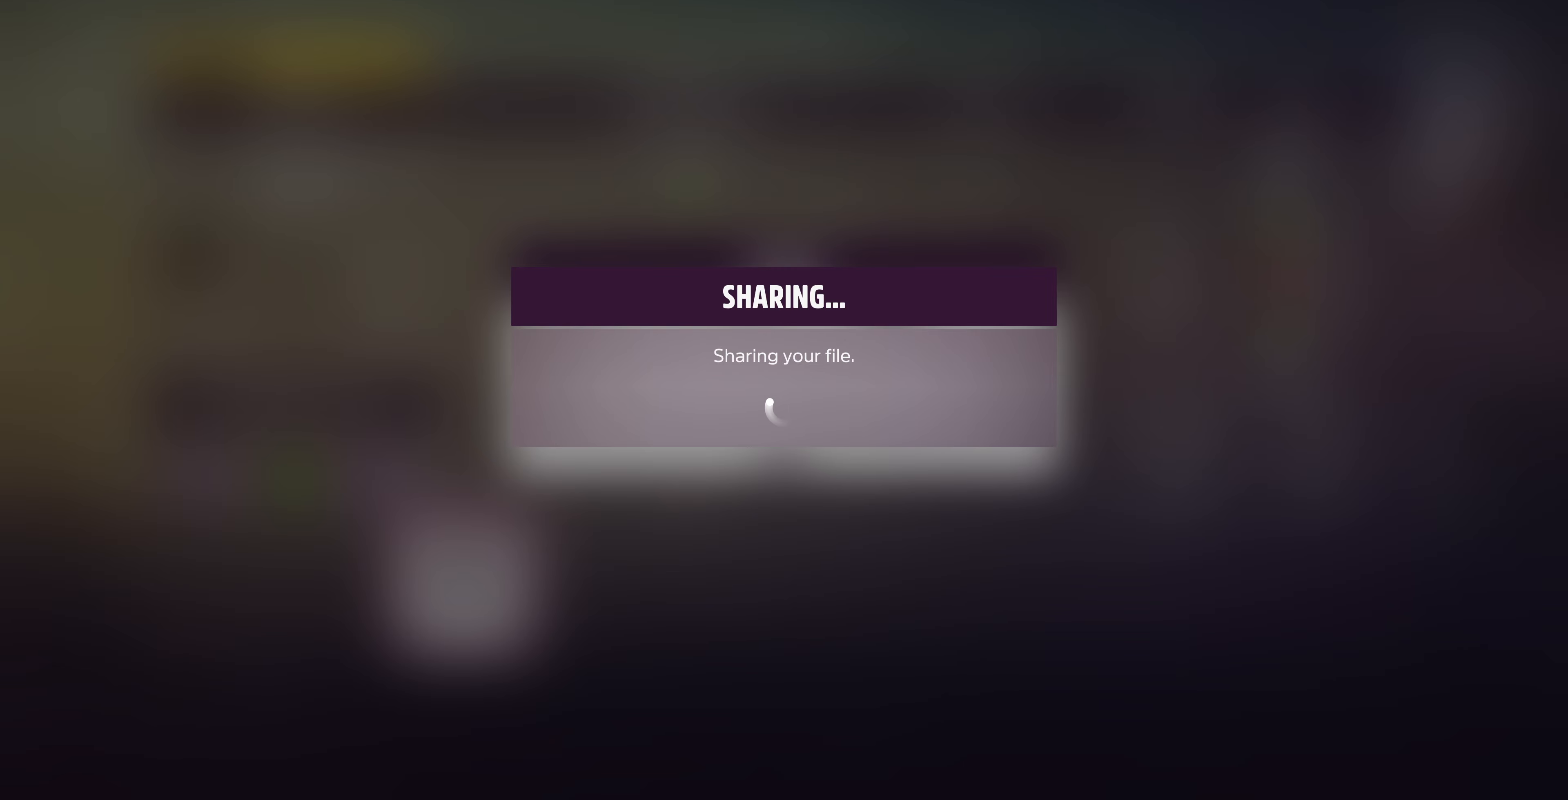
{"buttons": [], "left_stick": "center", "right_stick": "center", "events": []}
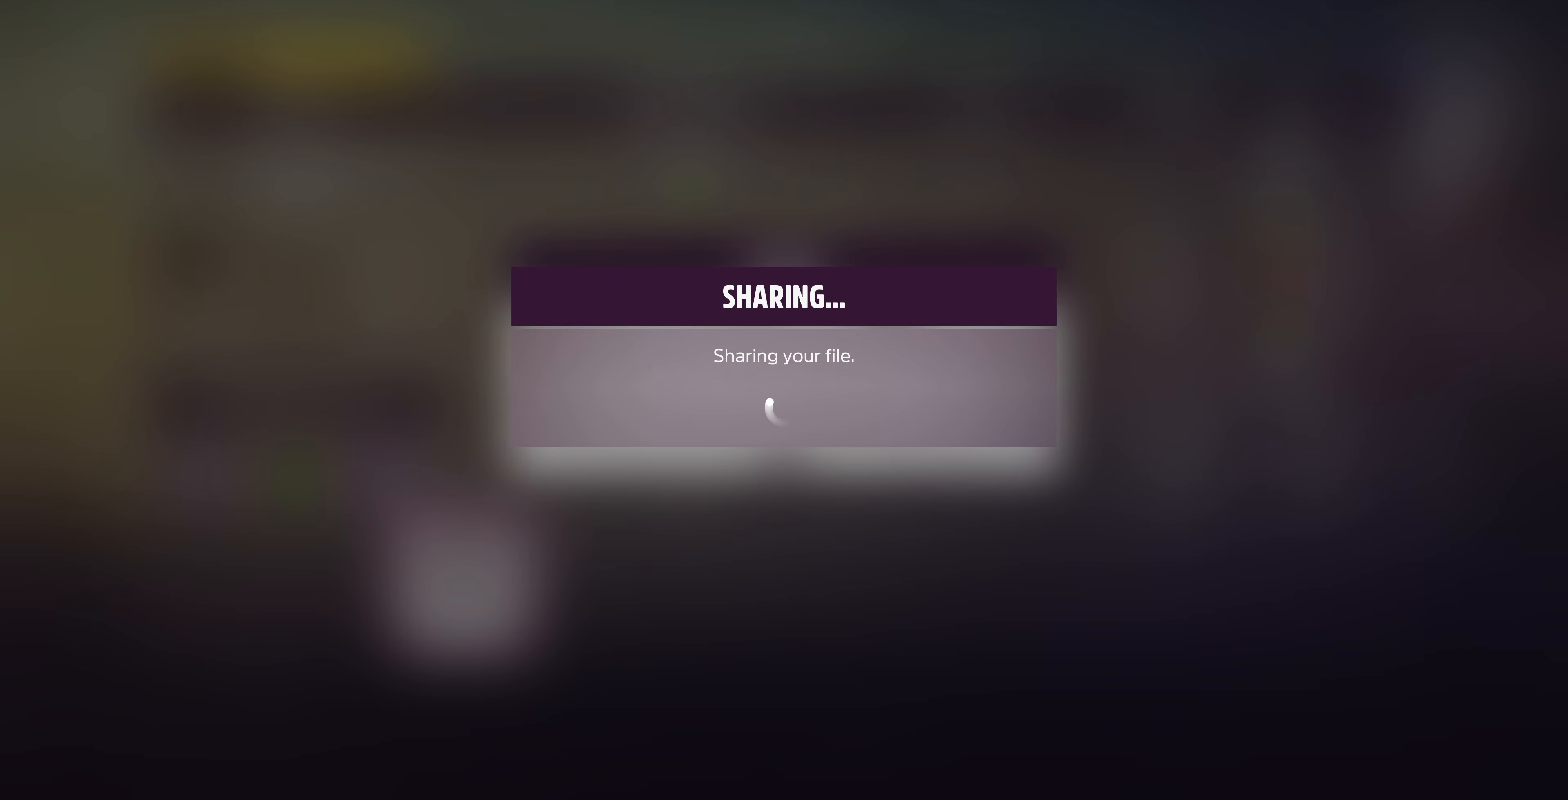
{"buttons": [], "left_stick": "center", "right_stick": "center", "events": []}
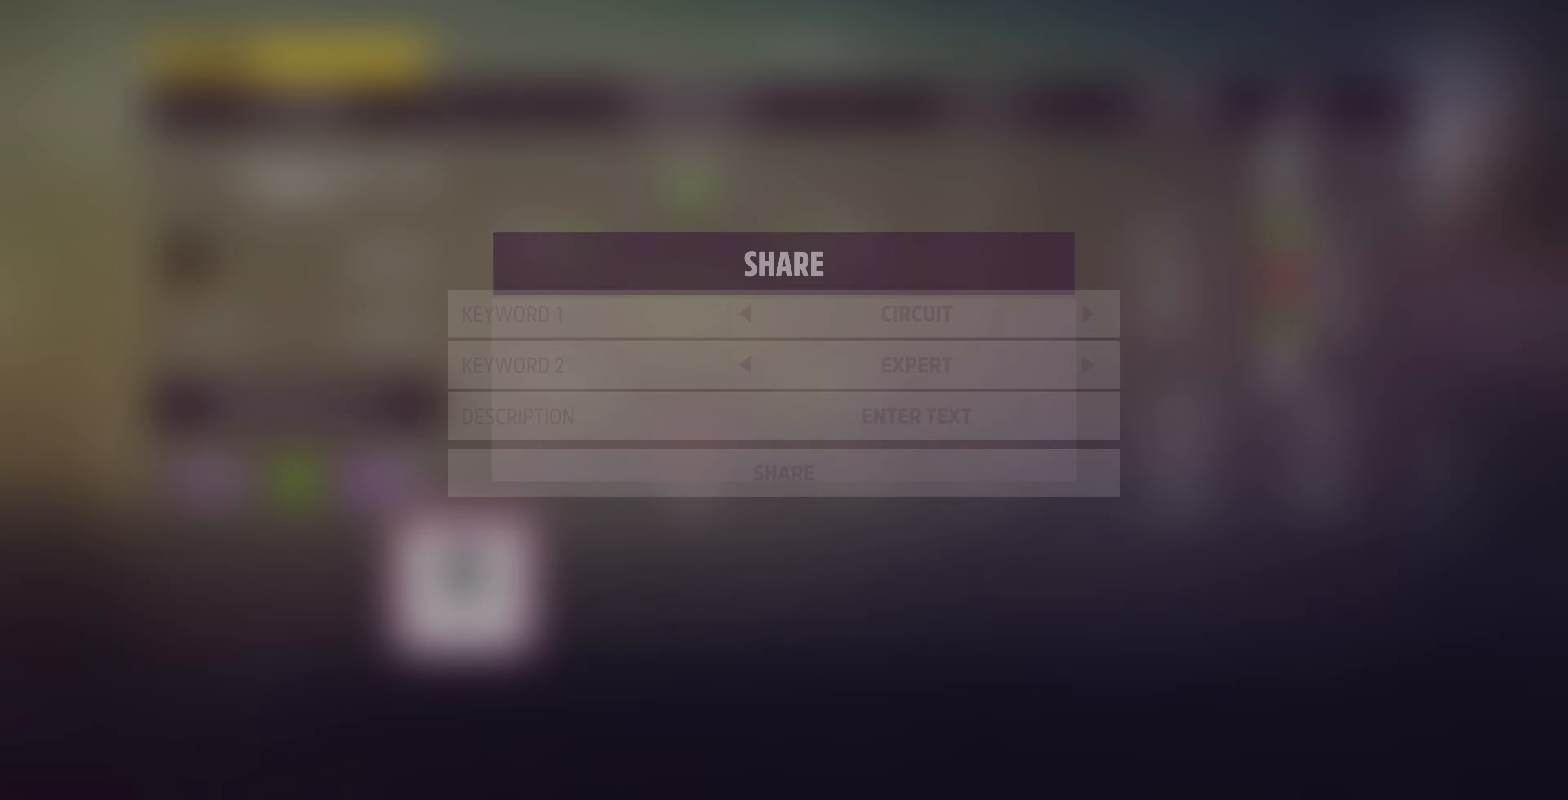
{"buttons": [], "left_stick": "center", "right_stick": "center", "events": []}
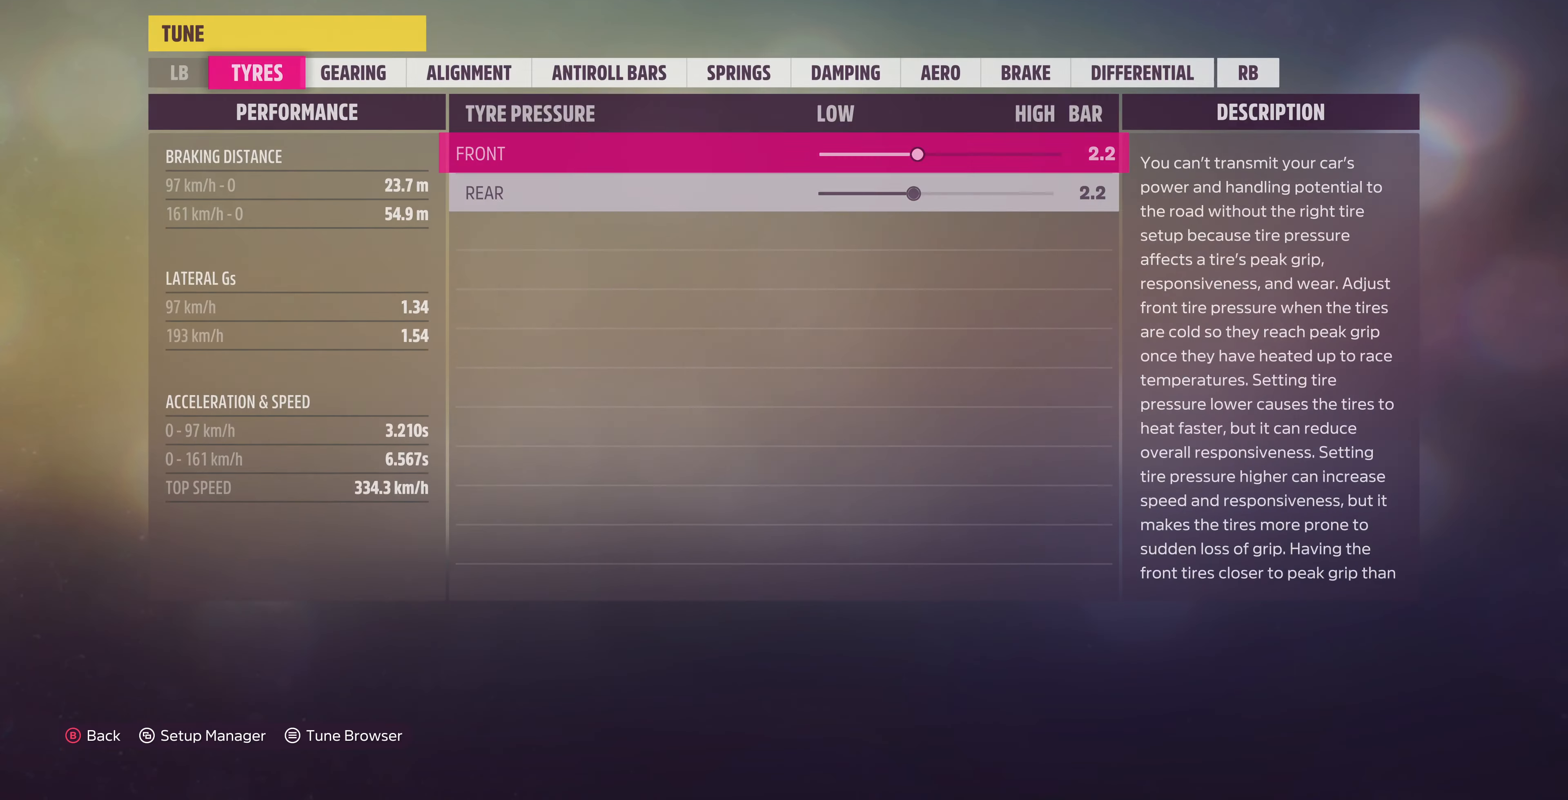
{"buttons": [], "left_stick": "center", "right_stick": "center", "events": []}
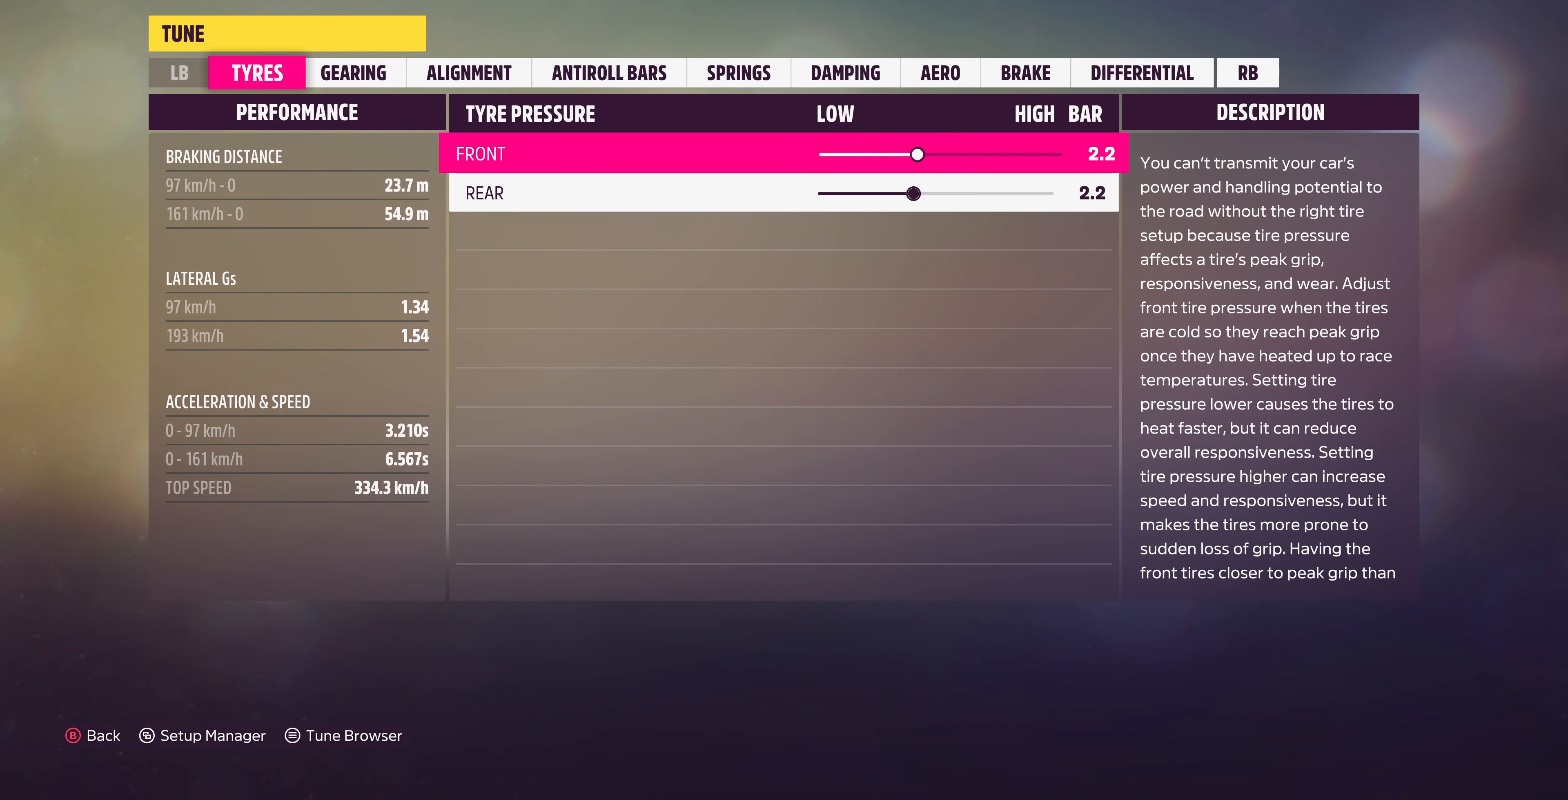
{"buttons": [], "left_stick": "center", "right_stick": "center", "events": []}
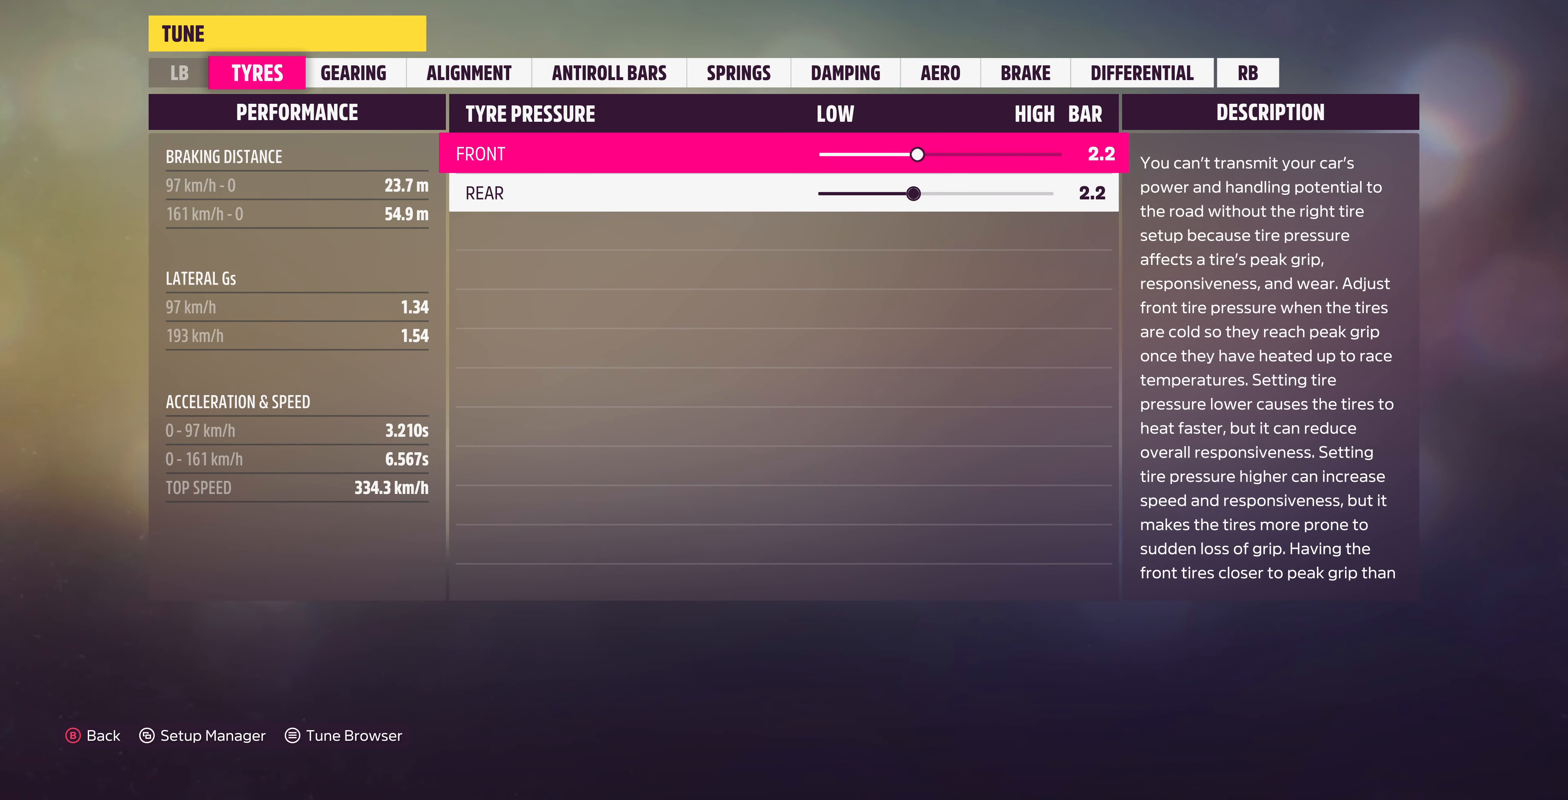
{"buttons": [], "left_stick": "center", "right_stick": "center", "events": []}
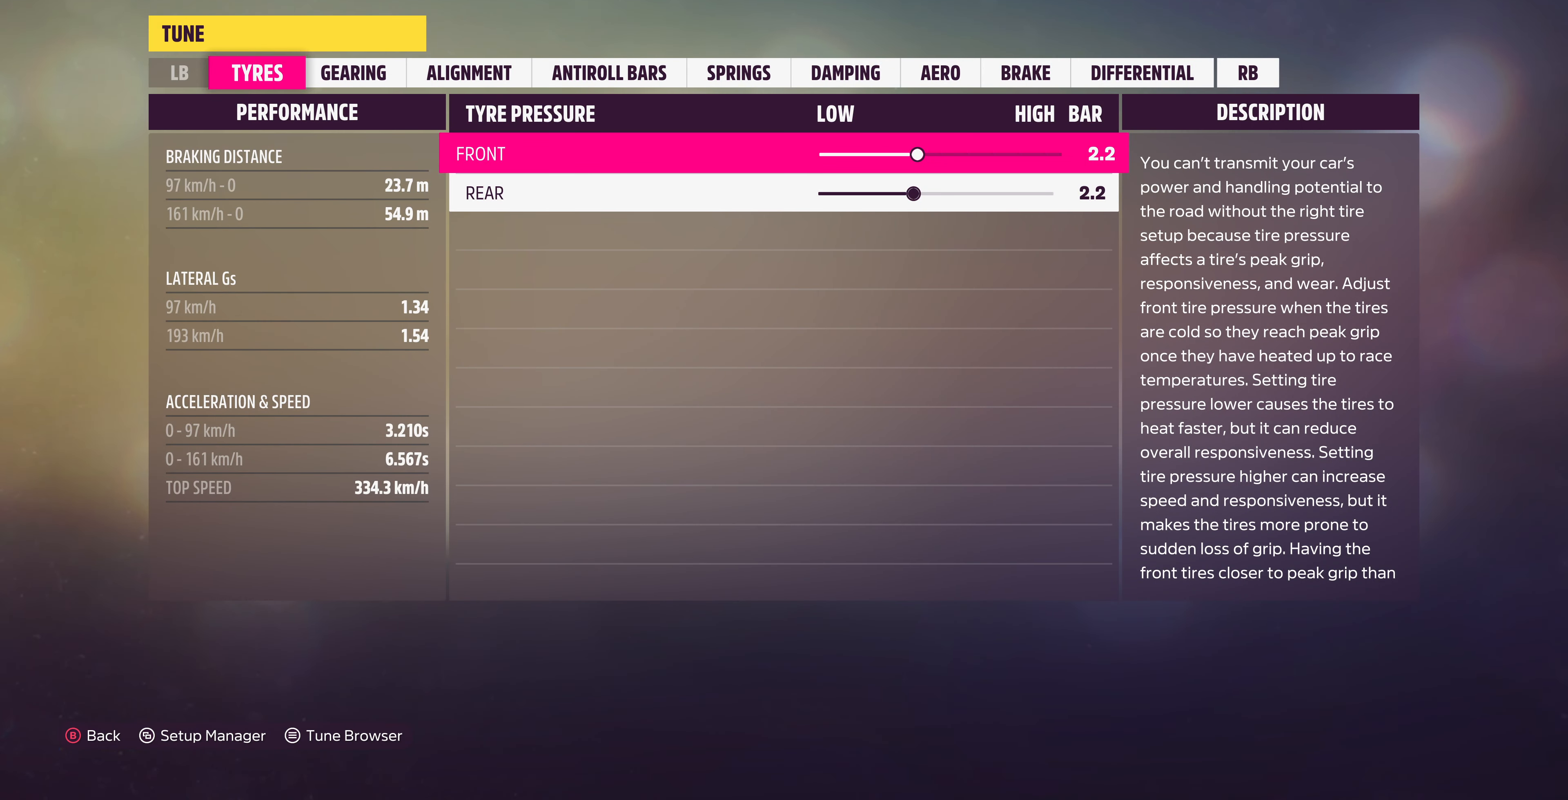
{"buttons": [], "left_stick": "center", "right_stick": "center", "events": []}
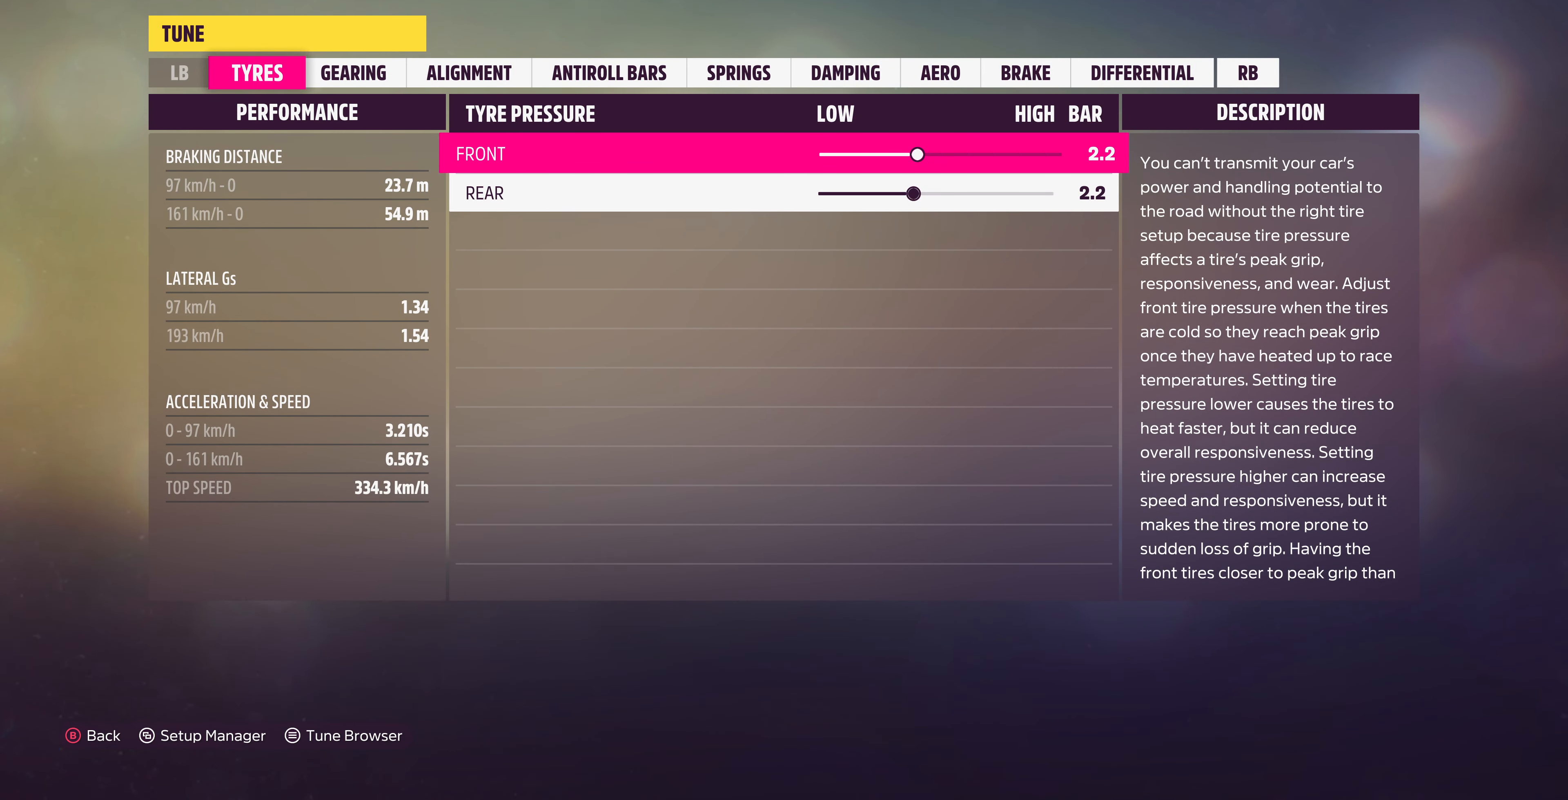
{"buttons": ["R1"], "left_stick": "center", "right_stick": "center", "events": [[367, "R1", "down"]]}
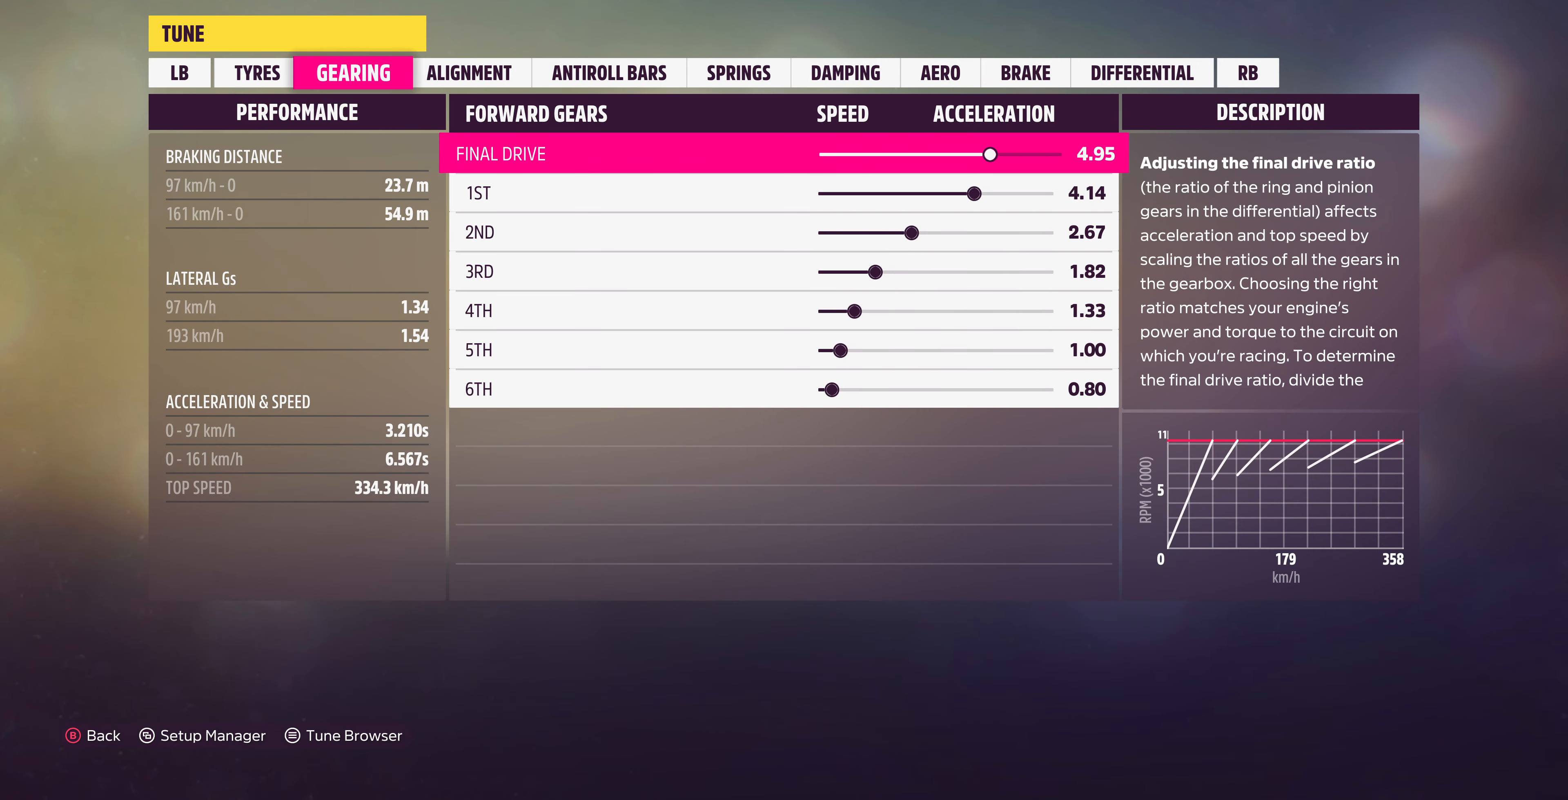
{"buttons": [], "left_stick": "center", "right_stick": "center", "events": [[33, "R1", "up"], [200, "R1", "down"], [333, "R1", "up"]]}
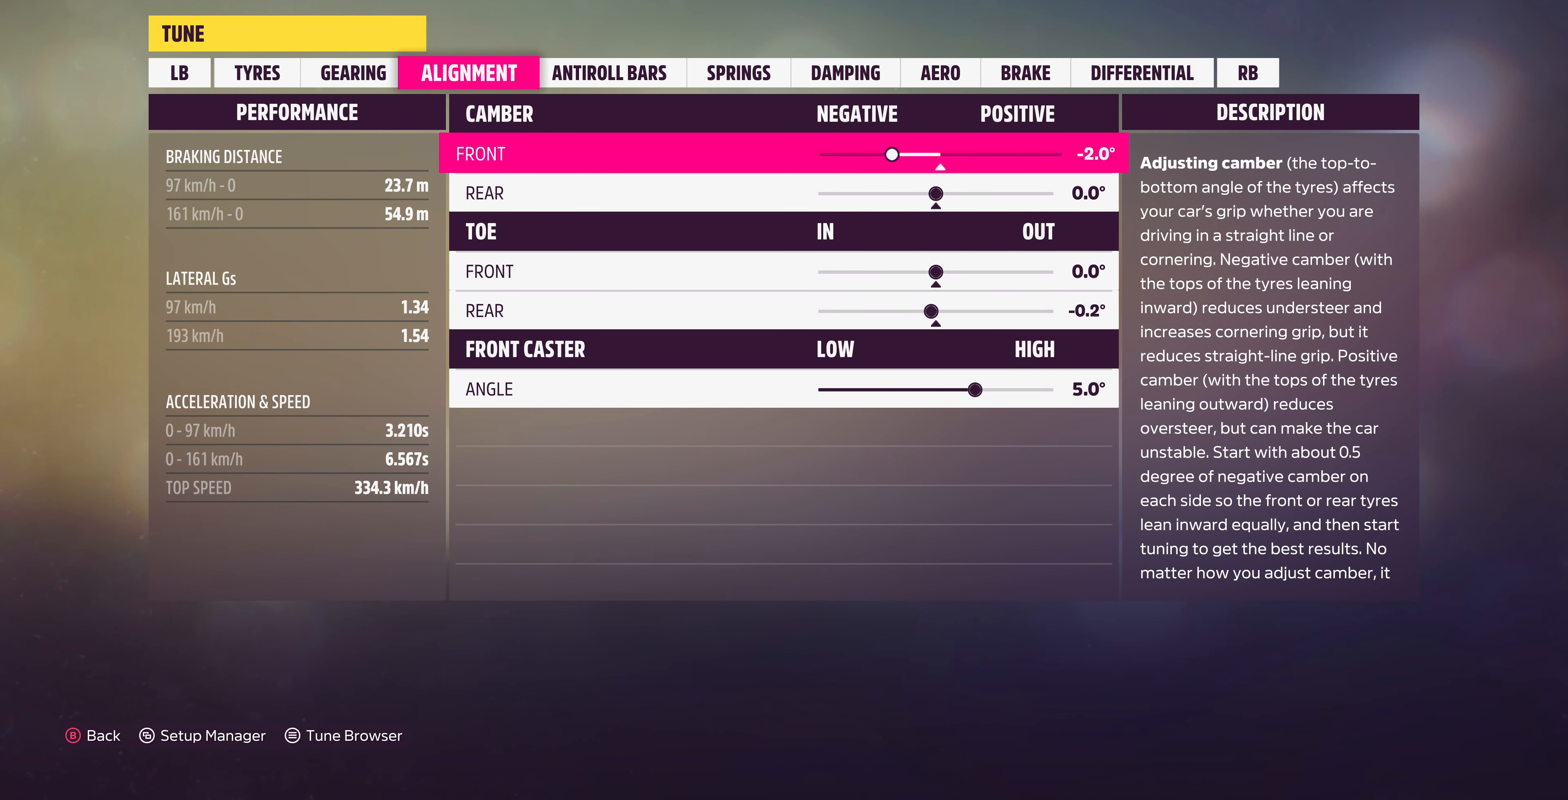
{"buttons": [], "left_stick": "center", "right_stick": "center", "events": [[67, "L1", "down"], [167, "L1", "up"]]}
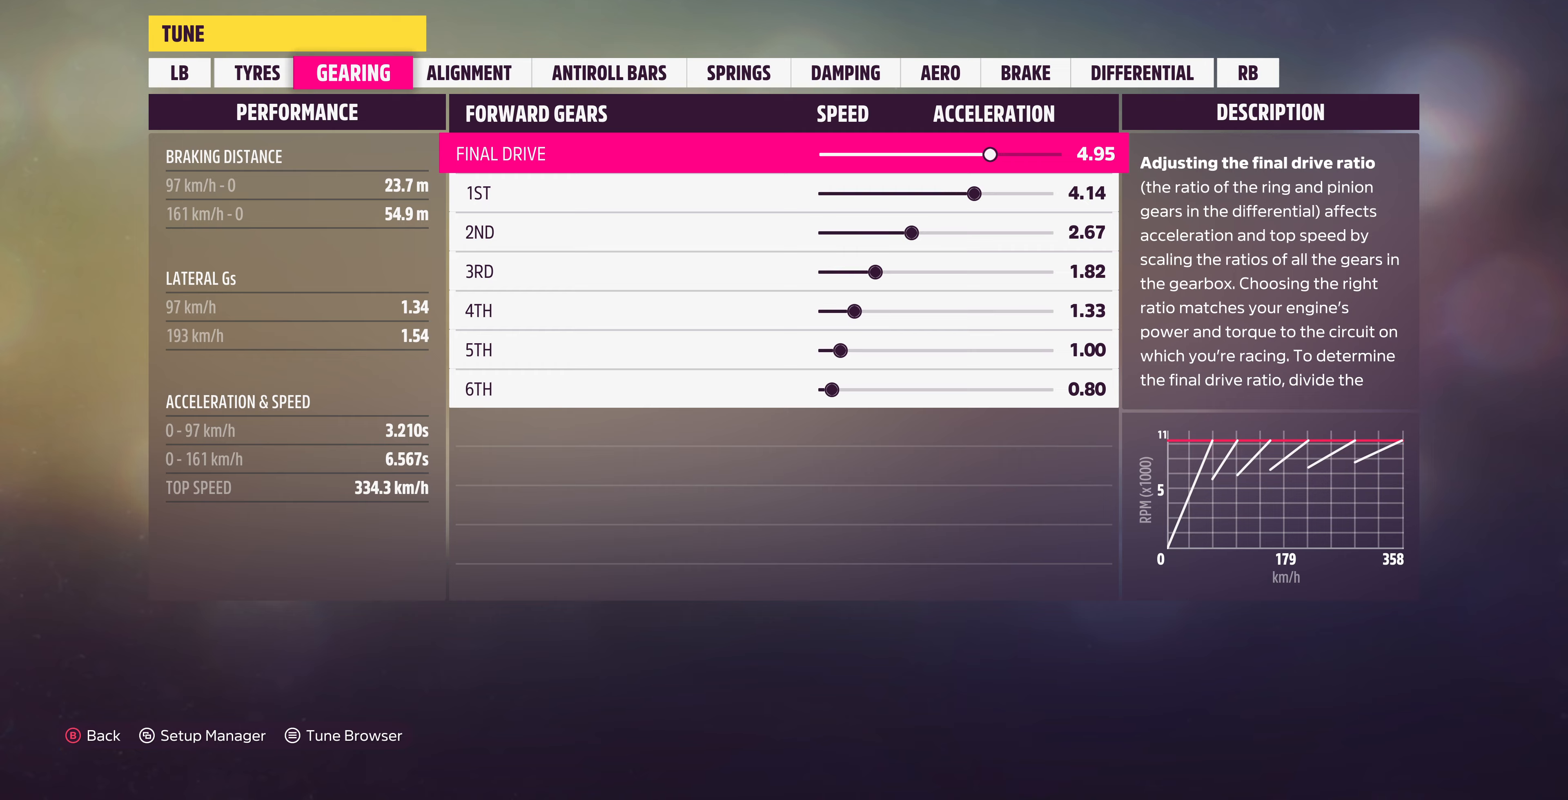
{"buttons": [], "left_stick": "center", "right_stick": "center", "events": []}
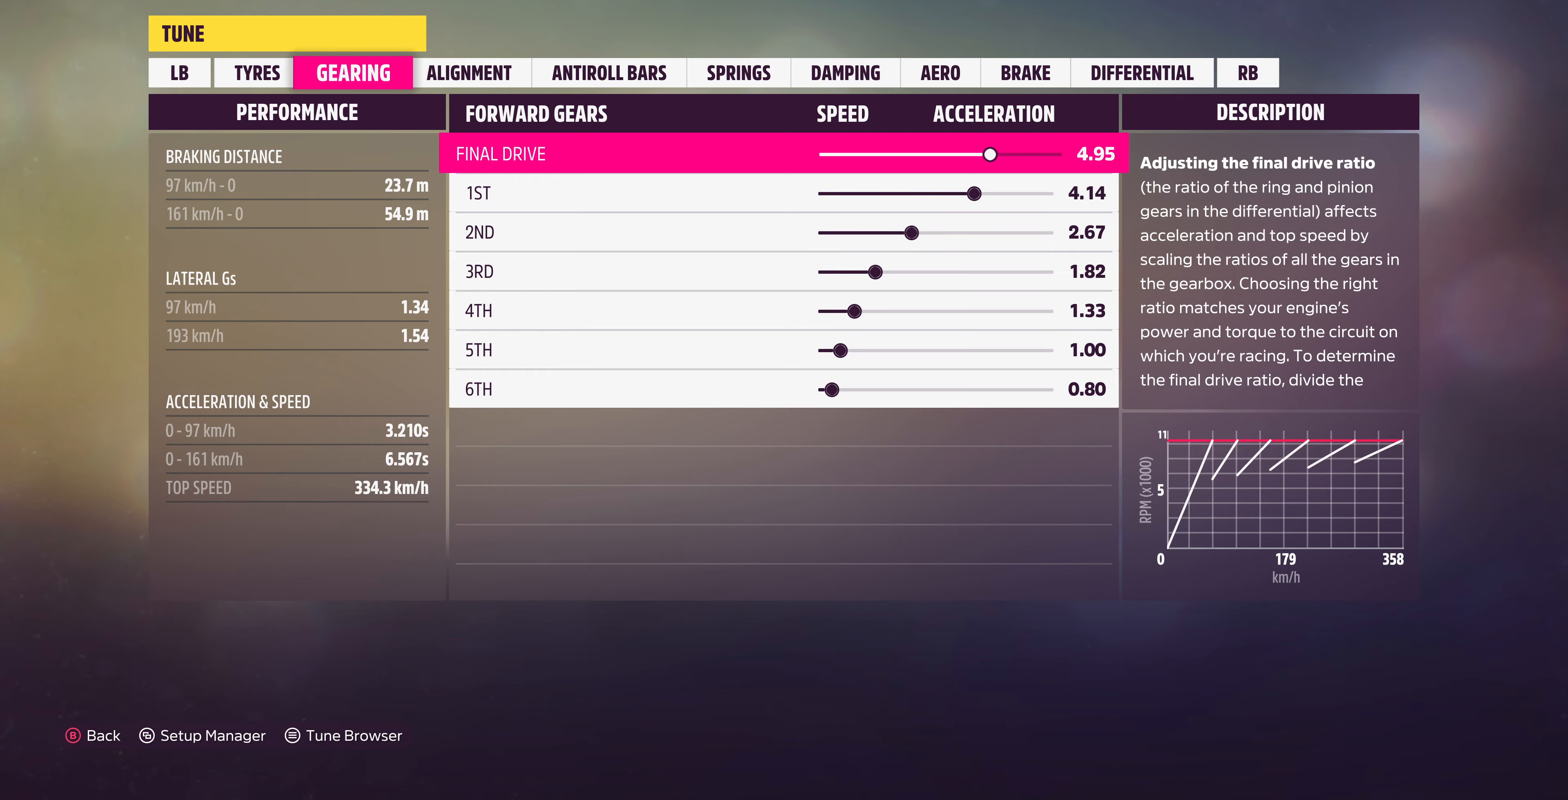
{"buttons": [], "left_stick": "center", "right_stick": "center", "events": []}
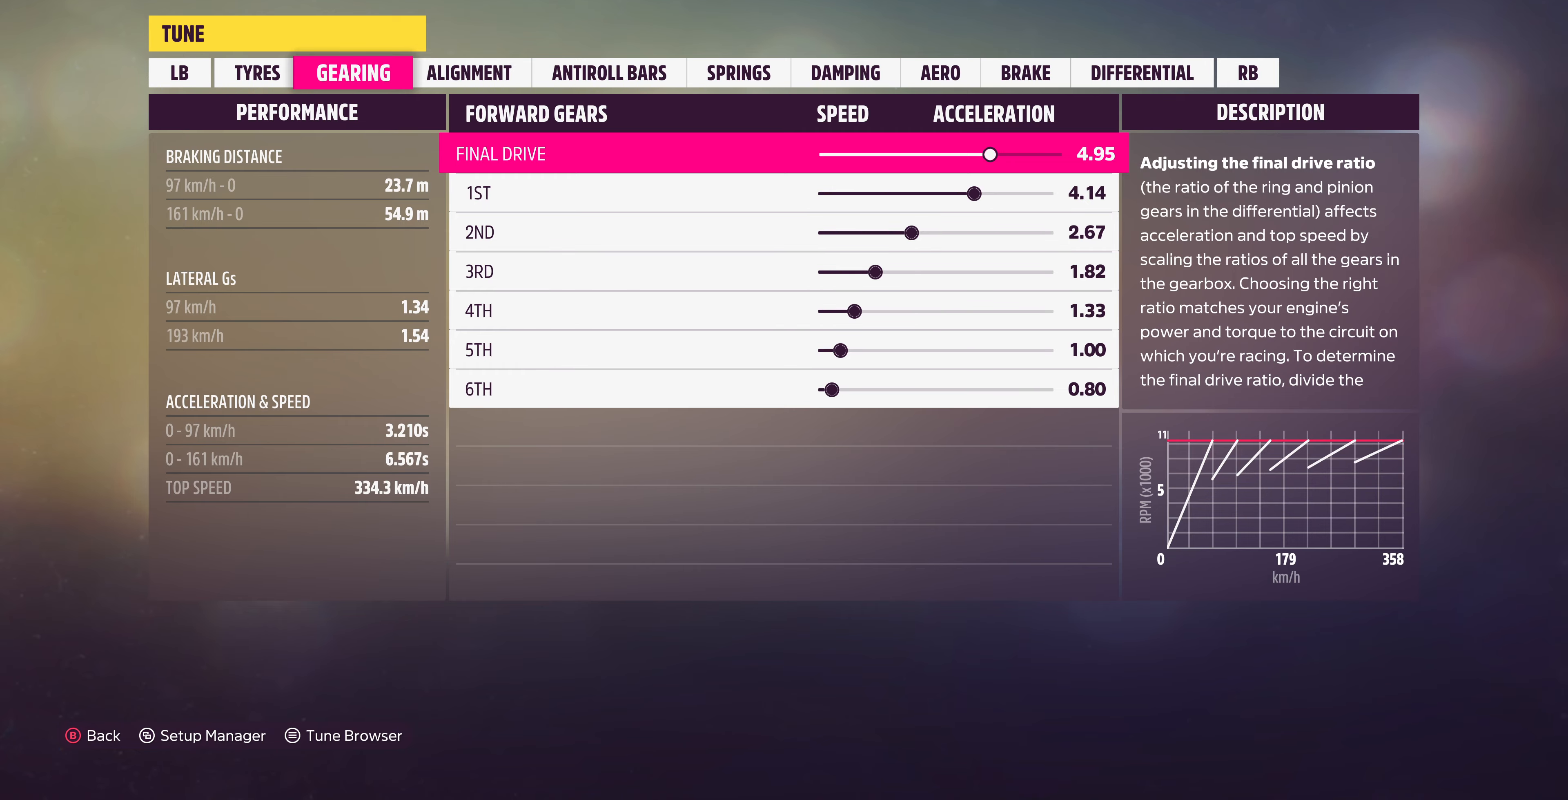
{"buttons": [], "left_stick": "center", "right_stick": "center", "events": []}
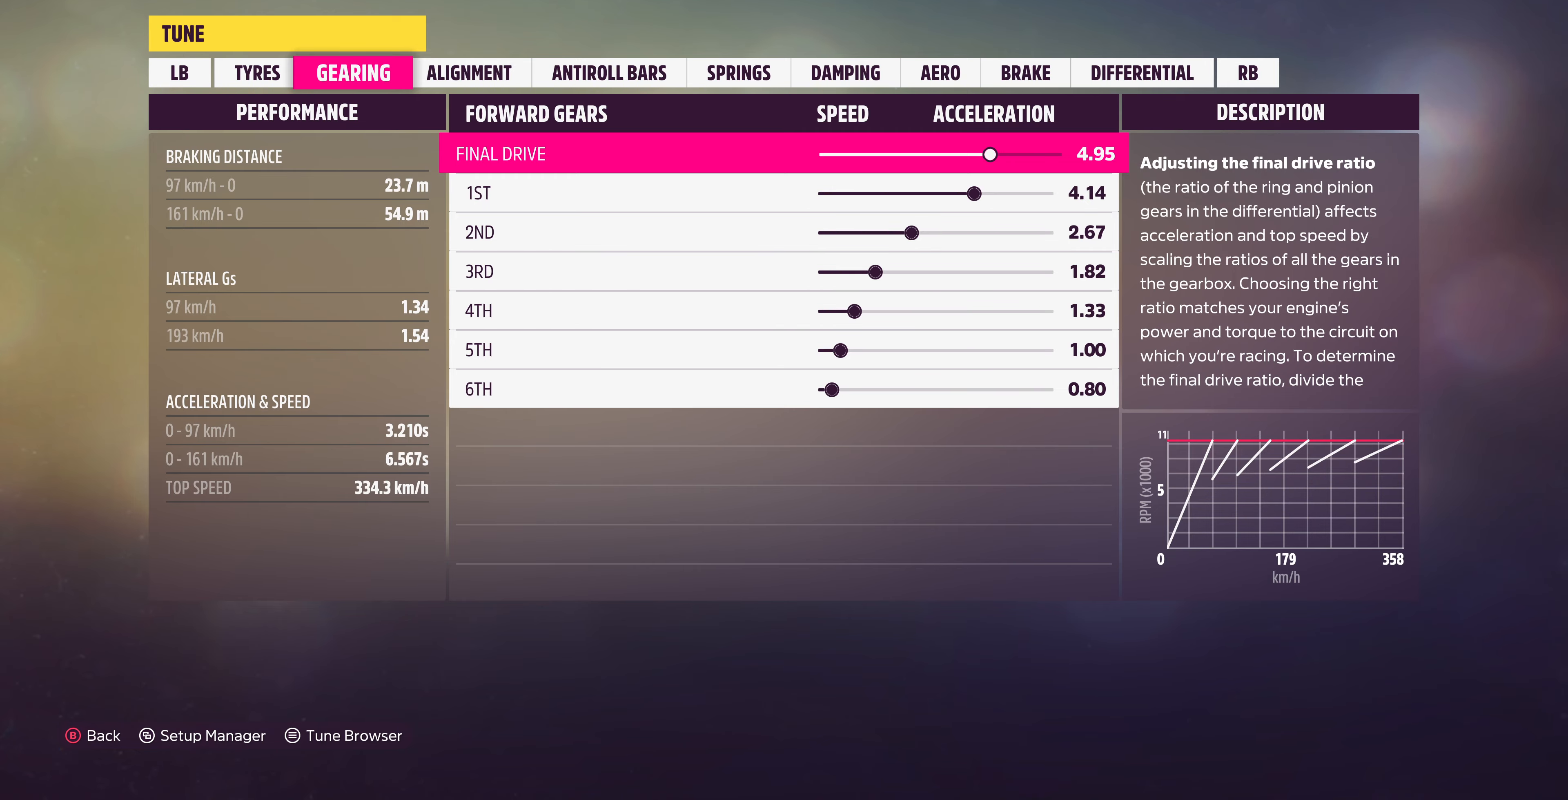
{"buttons": [], "left_stick": "center", "right_stick": "center", "events": []}
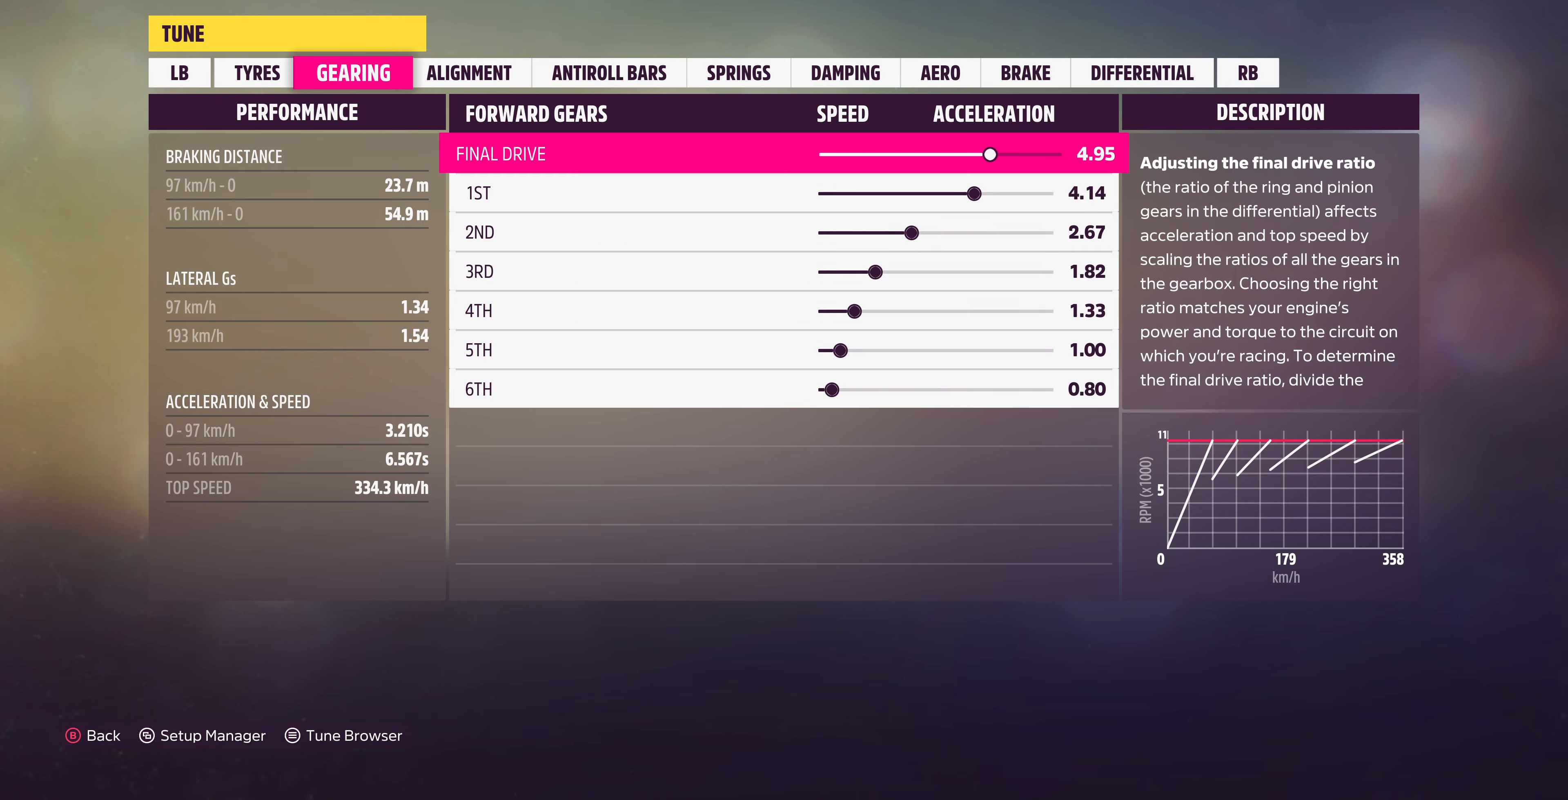
{"buttons": [], "left_stick": "center", "right_stick": "center", "events": []}